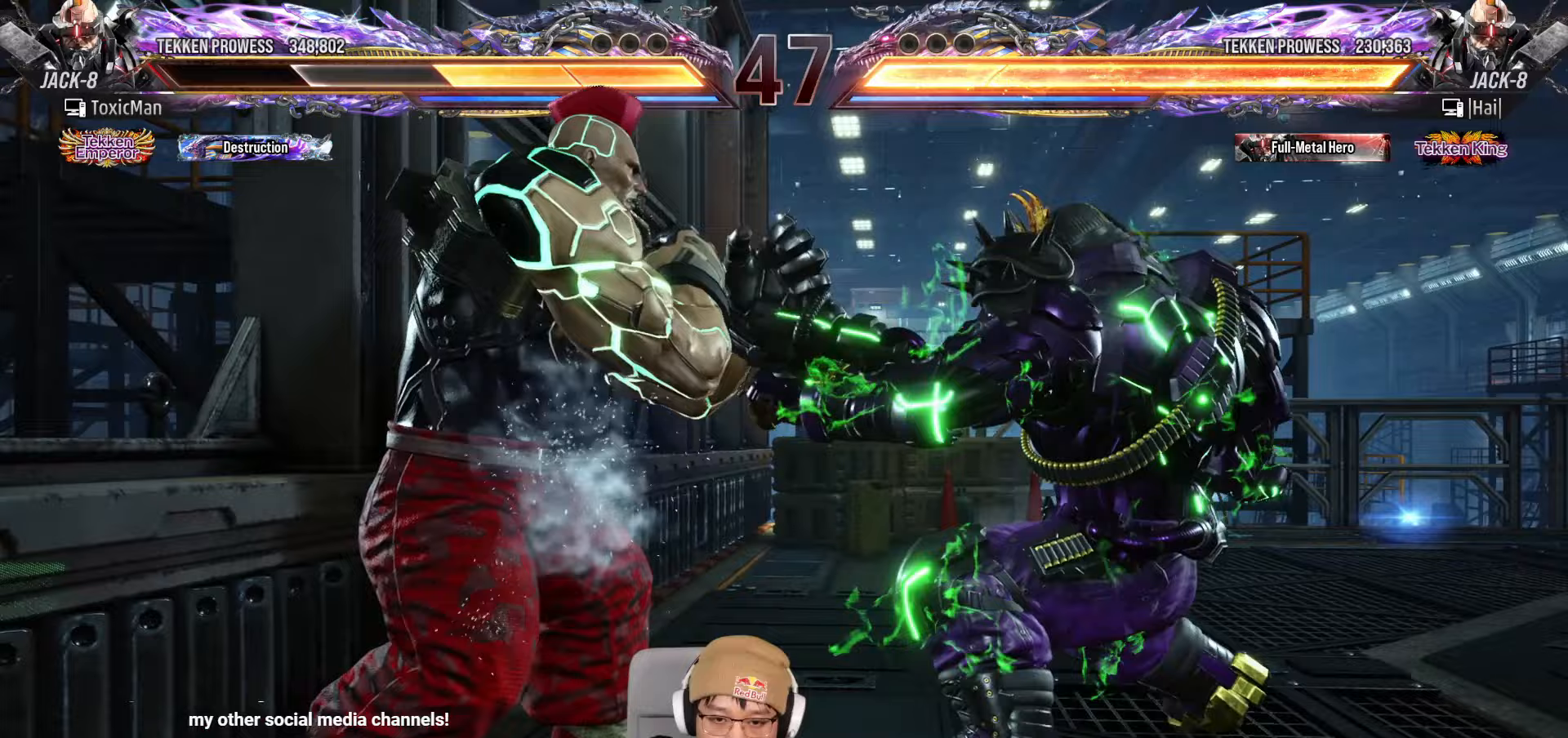
Gameplay with a controller (arcade stick); each line is a JSON object with the inputs held at the frame after it. "events" lists button and stick changes between this image and that frame as [ms after this image, input, new state], when the widget could be followed in between. Not read: L3 R3.
{"buttons": ["TRIANGLE"], "left_stick": "center", "events": [[133, "SQUARE", "down"], [133, "left_stick", "center"], [200, "TRIANGLE", "down"], [217, "SQUARE", "up"], [267, "TRIANGLE", "up"], [433, "TRIANGLE", "down"]]}
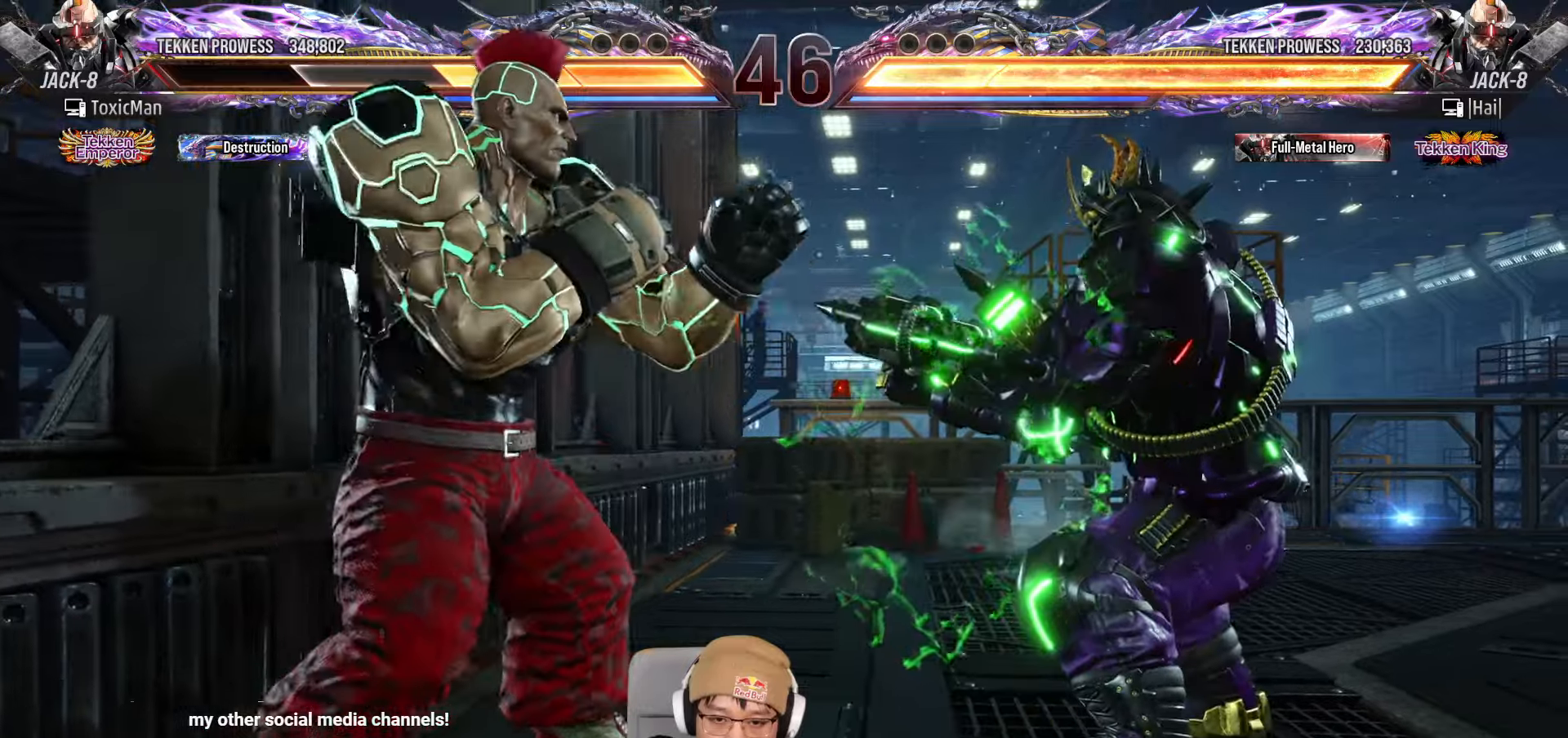
{"buttons": ["TRIANGLE"], "left_stick": "center", "events": []}
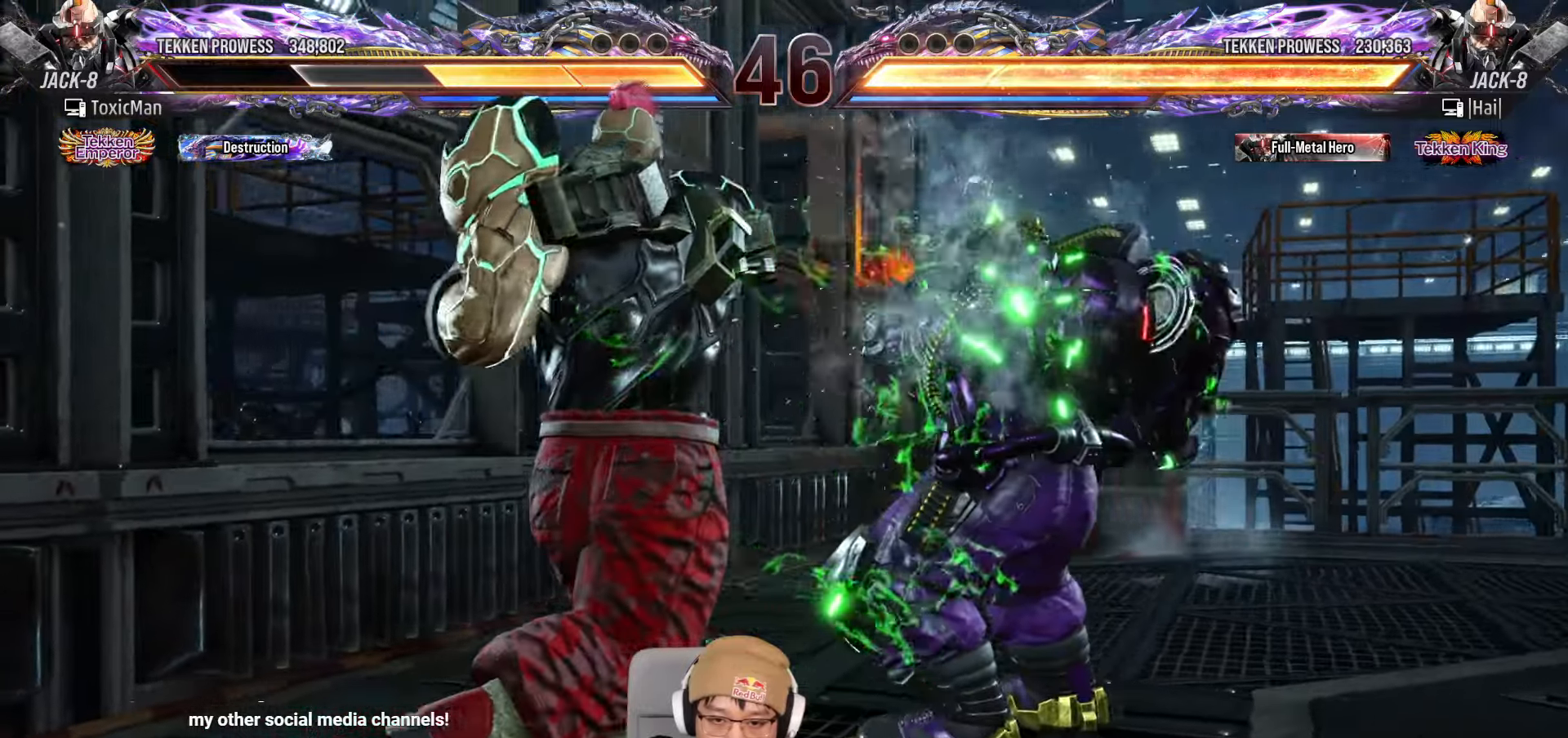
{"buttons": ["TRIANGLE"], "left_stick": "down"}
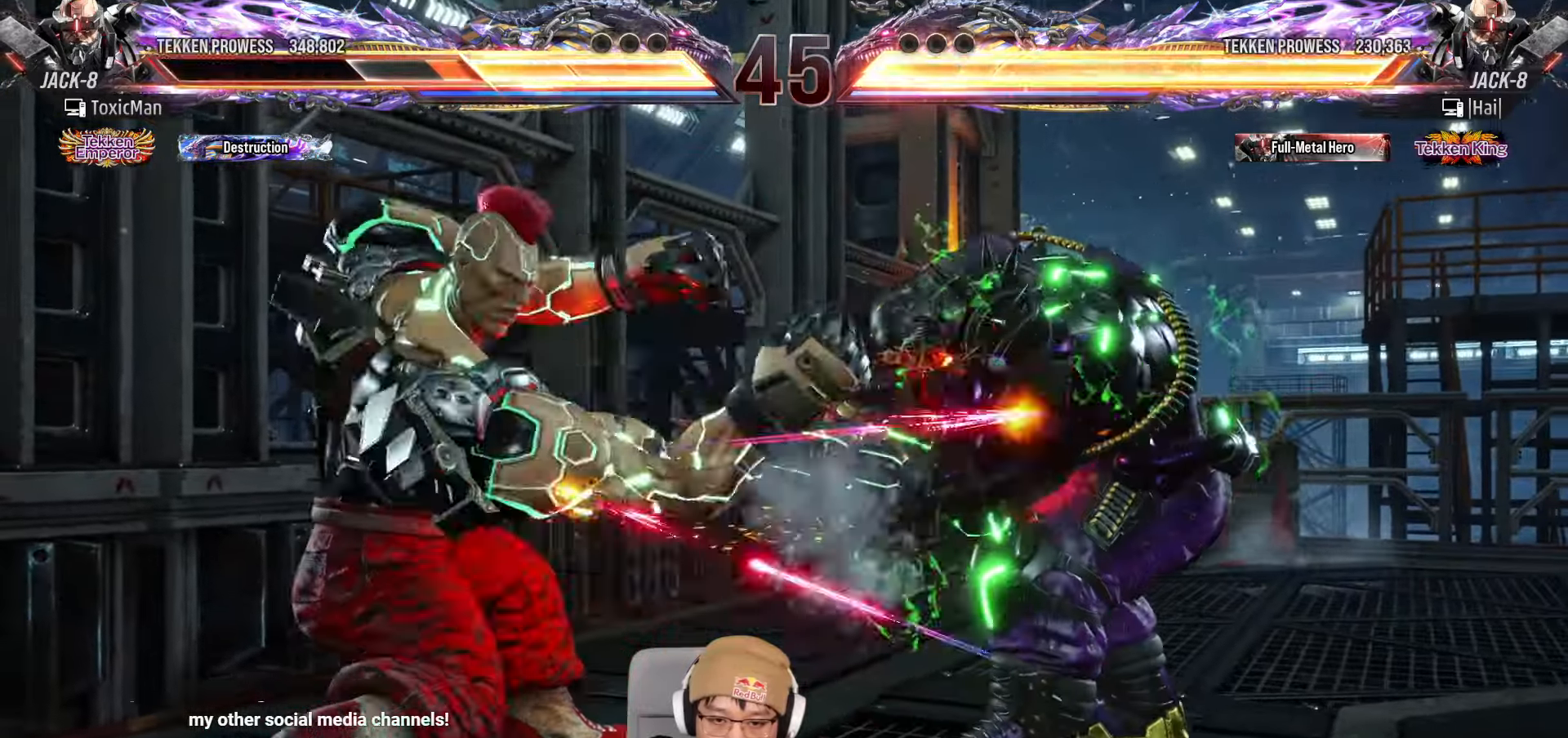
{"buttons": [], "left_stick": "right", "events": [[17, "left_stick", "center"], [233, "left_stick", "right"], [300, "TRIANGLE", "up"], [317, "left_stick", "center"], [450, "left_stick", "right"]]}
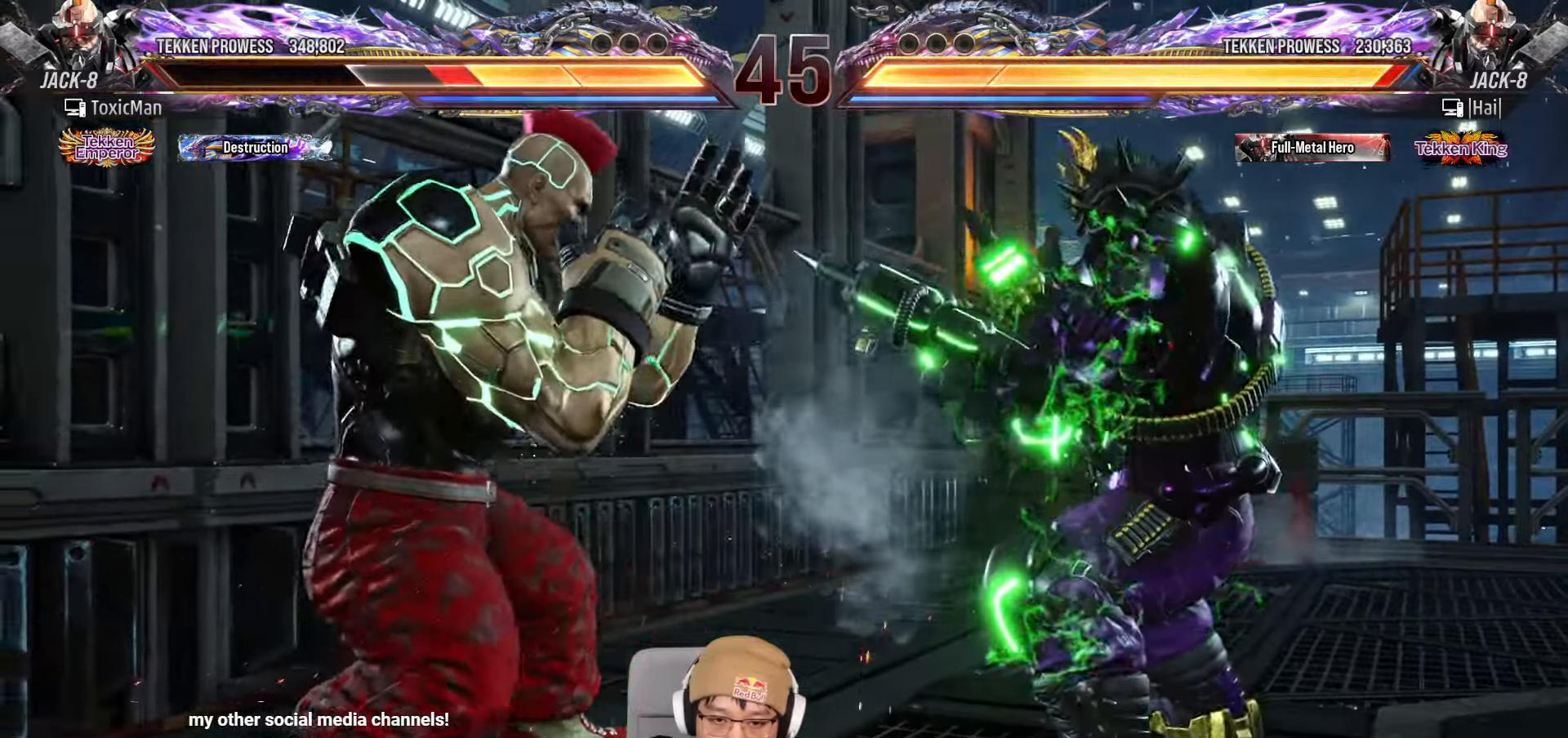
{"buttons": [], "left_stick": "down", "events": [[17, "SQUARE", "down"], [83, "left_stick", "down"], [117, "SQUARE", "up"]]}
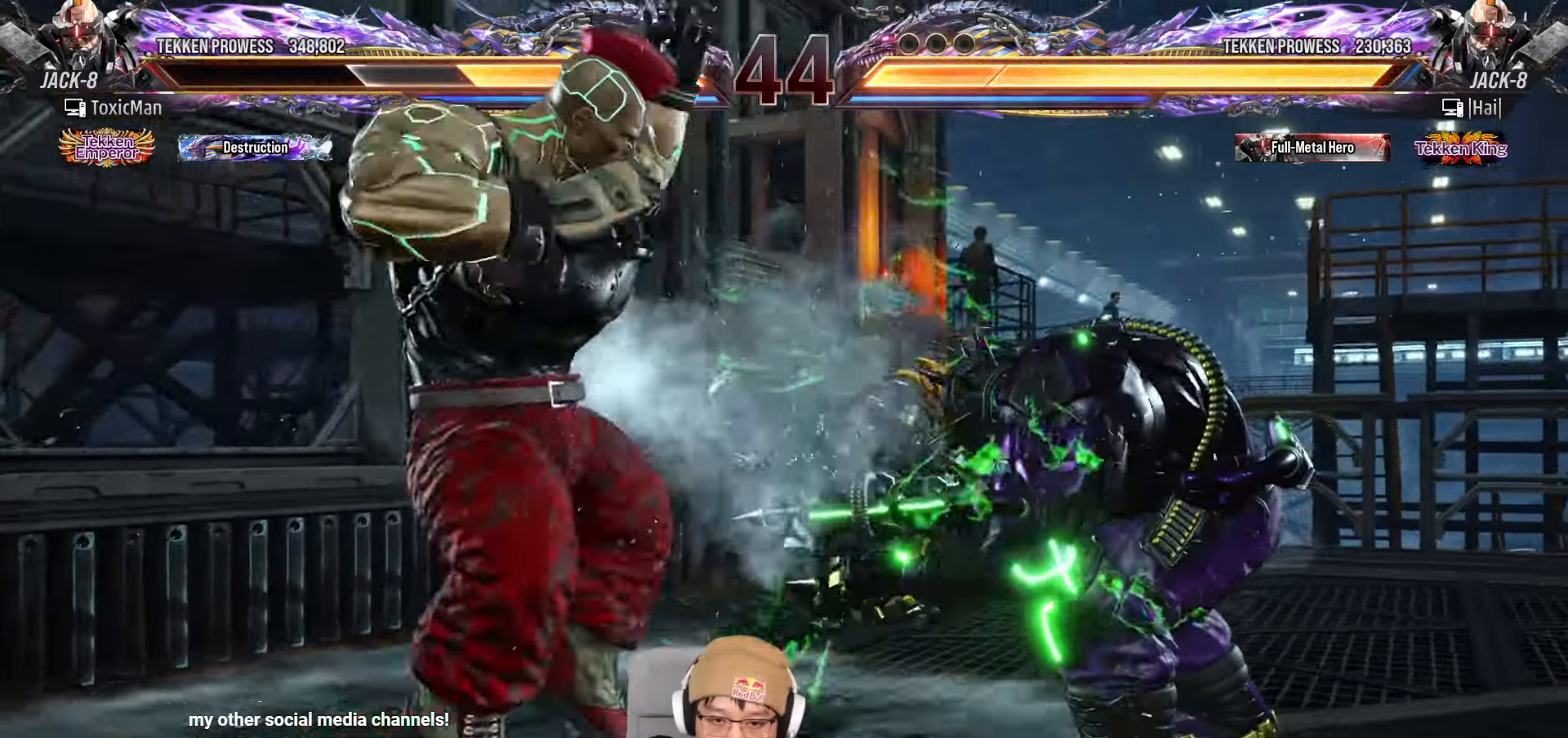
{"buttons": [], "left_stick": "center", "events": [[133, "left_stick", "center"], [300, "TRIANGLE", "down"], [383, "TRIANGLE", "up"]]}
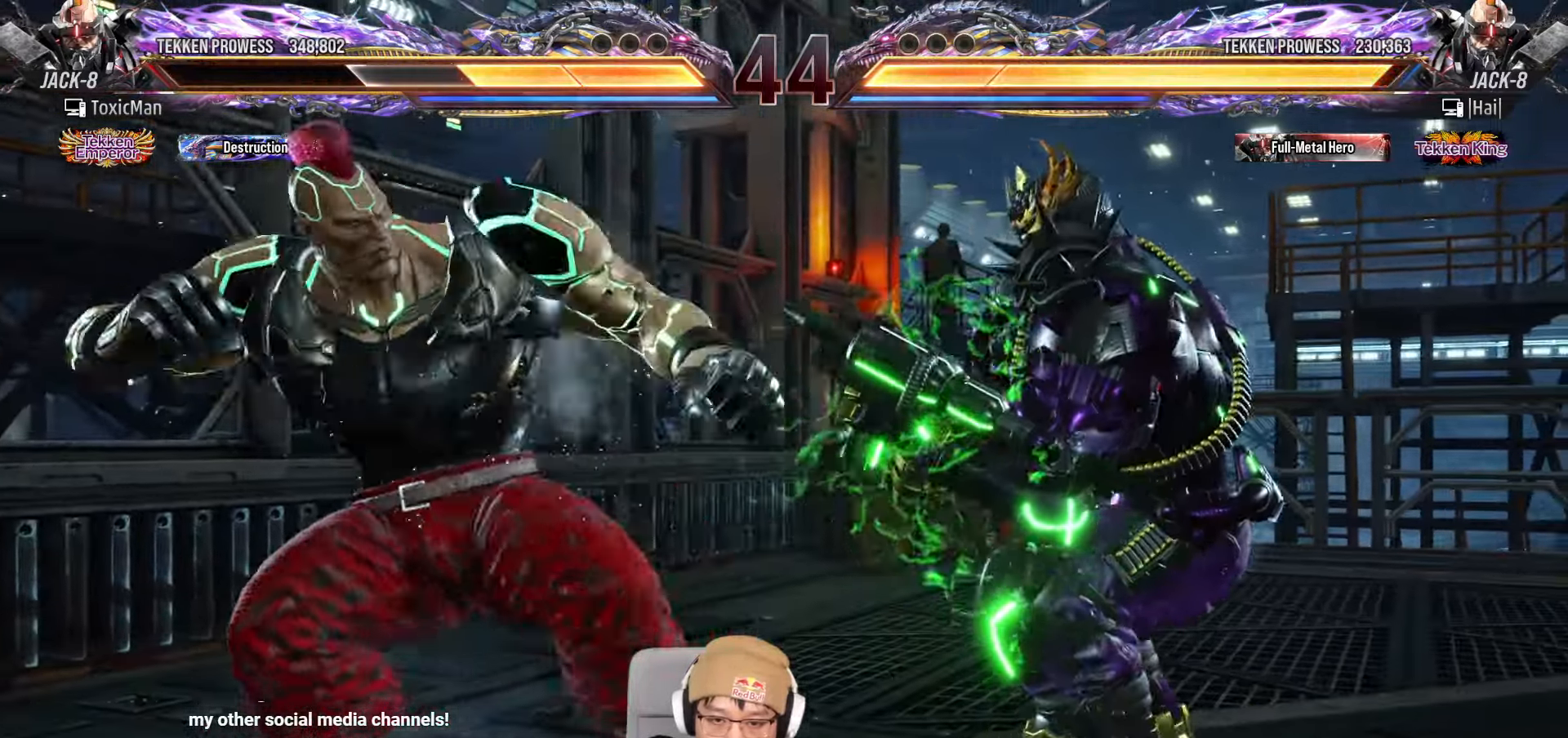
{"buttons": ["TRIANGLE"], "left_stick": "center", "events": [[100, "TRIANGLE", "down"]]}
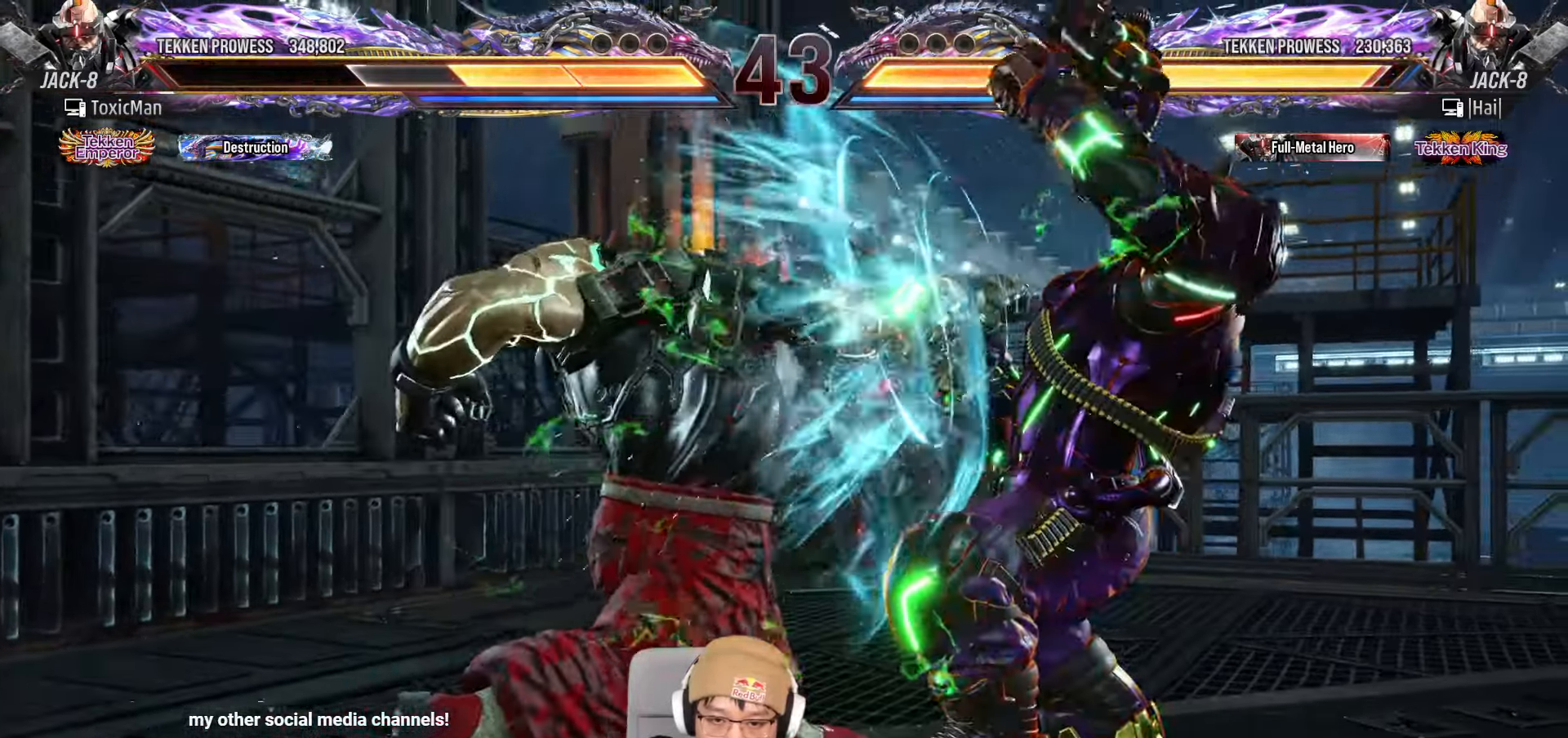
{"buttons": ["TRIANGLE"], "left_stick": "center", "events": [[183, "left_stick", "down-left"], [233, "SQUARE", "down"], [300, "SQUARE", "up"], [333, "left_stick", "center"], [383, "TRIANGLE", "up"], [400, "SQUARE", "down"], [467, "SQUARE", "up"], [467, "TRIANGLE", "down"]]}
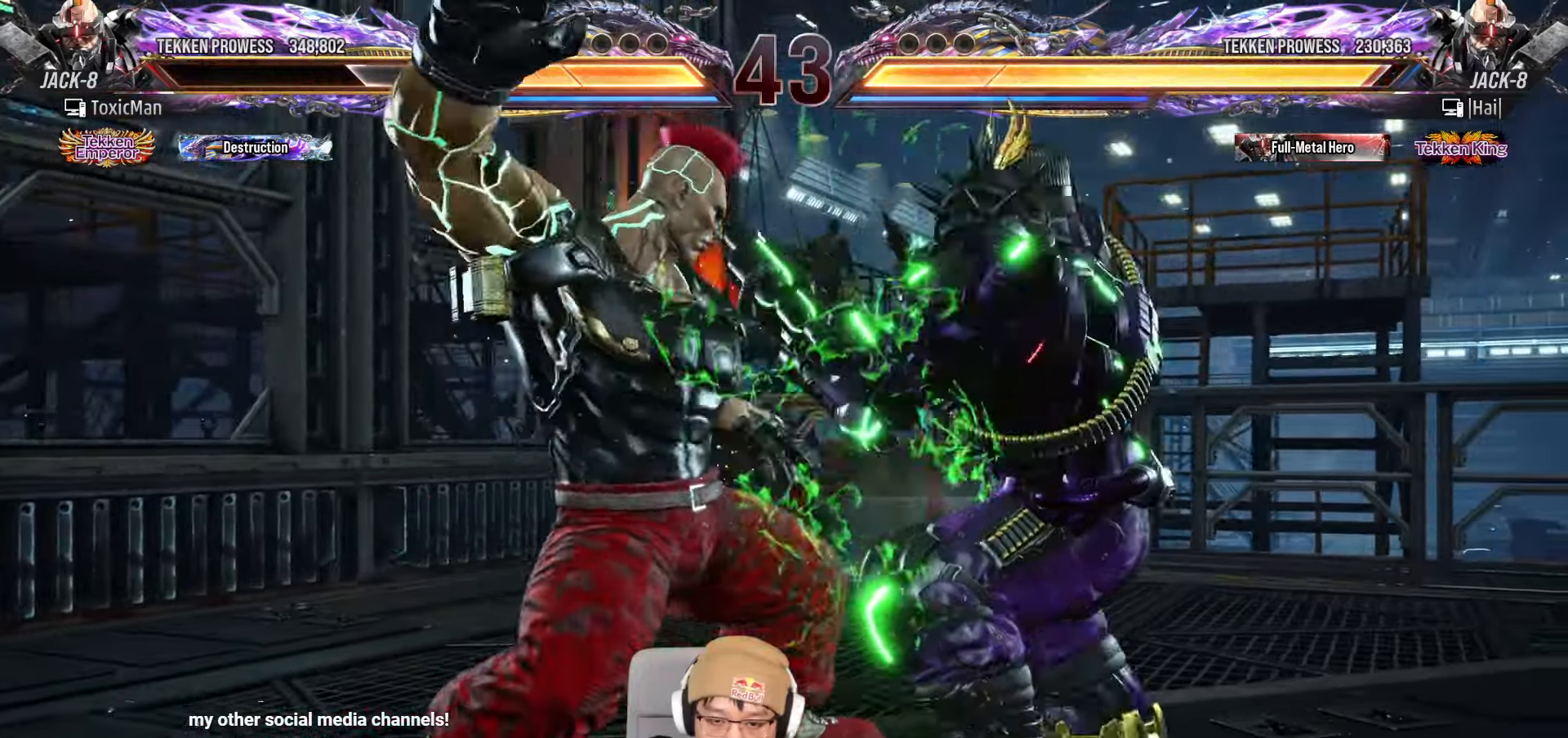
{"buttons": ["TRIANGLE"], "left_stick": "center", "events": [[33, "TRIANGLE", "up"], [167, "TRIANGLE", "down"], [233, "TRIANGLE", "up"], [400, "TRIANGLE", "down"]]}
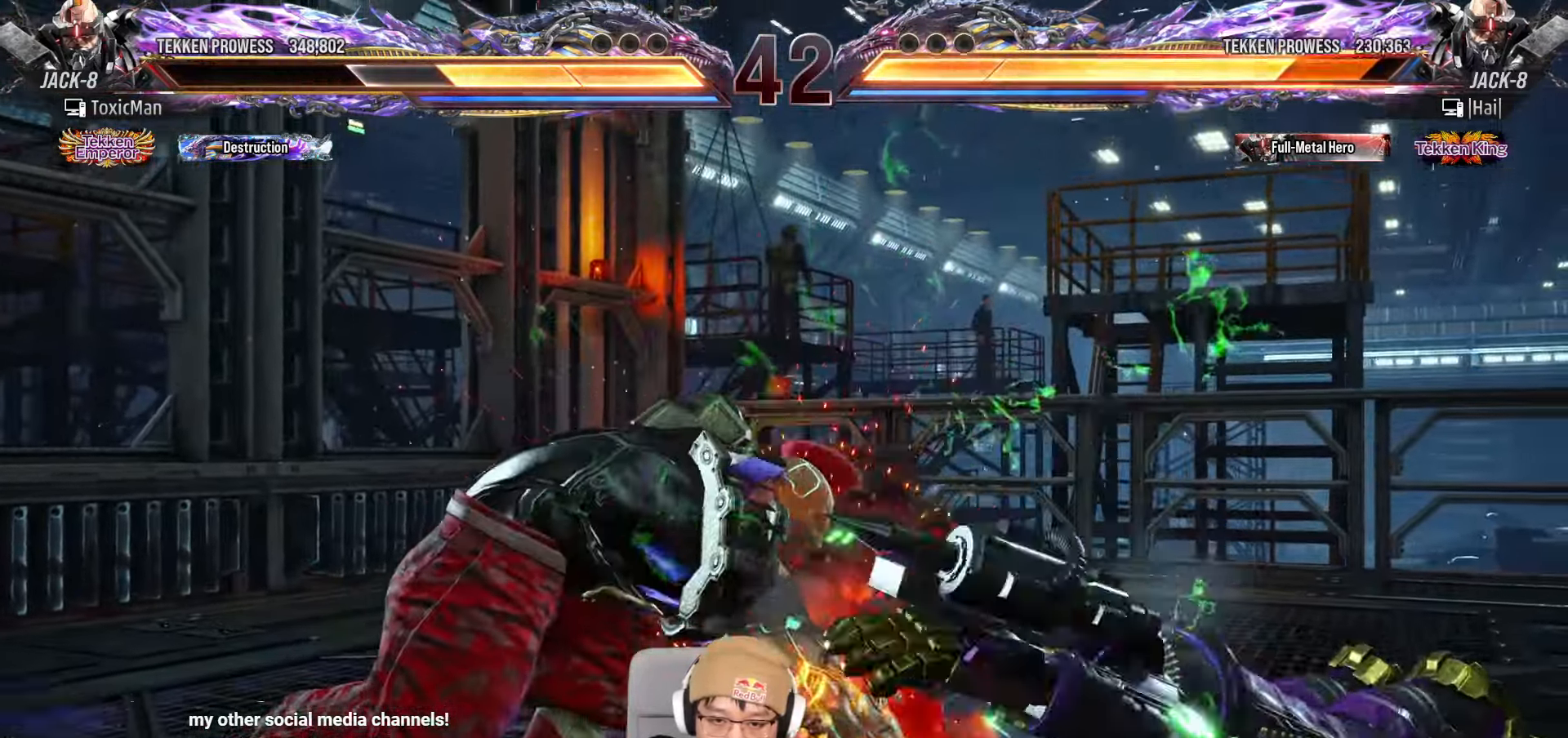
{"buttons": ["TRIANGLE"], "left_stick": "right", "events": [[317, "left_stick", "right"], [383, "left_stick", "center"], [467, "left_stick", "right"]]}
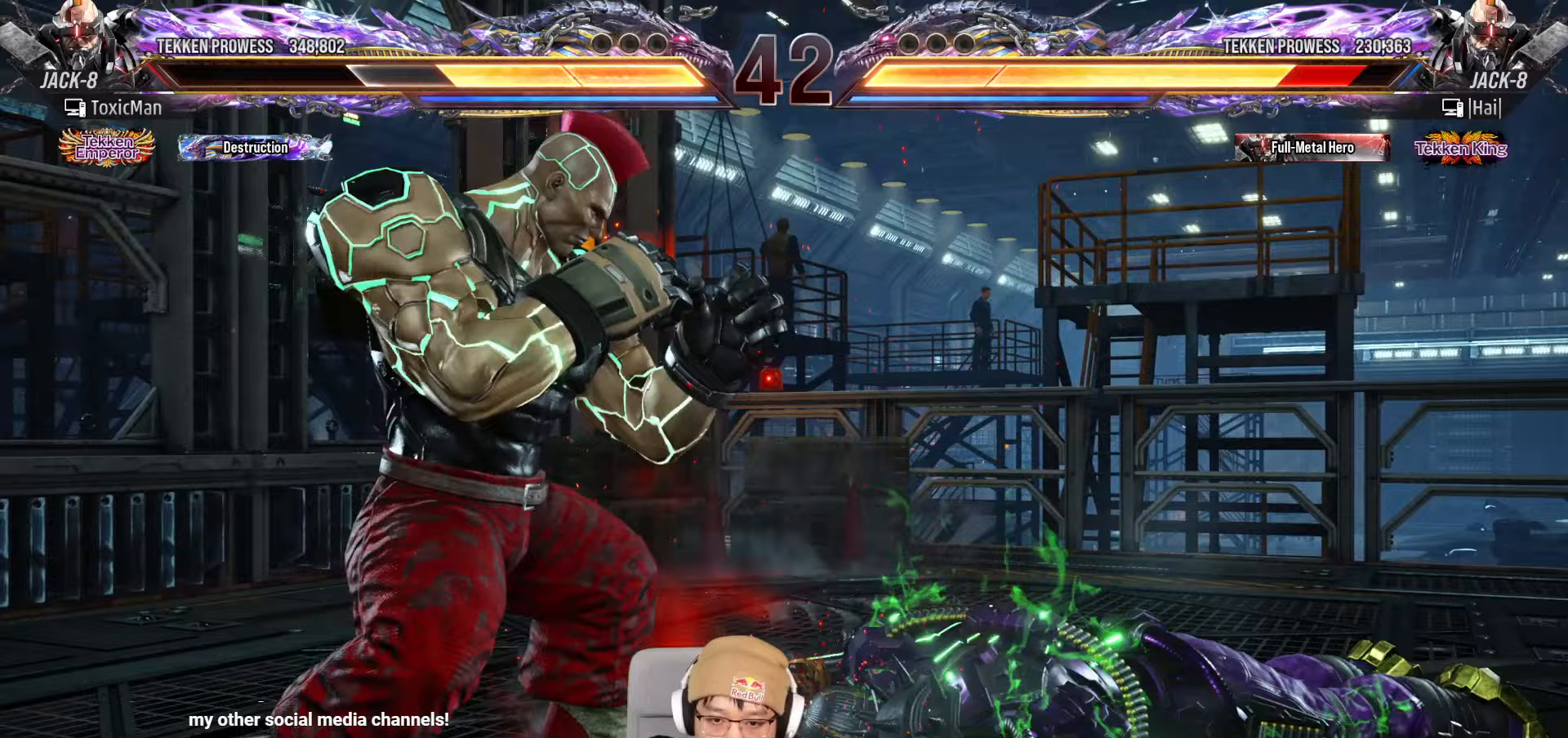
{"buttons": ["TRIANGLE"], "left_stick": "center", "events": [[83, "SQUARE", "down"], [133, "TRIANGLE", "up"], [133, "left_stick", "center"], [167, "SQUARE", "up"], [300, "TRIANGLE", "down"]]}
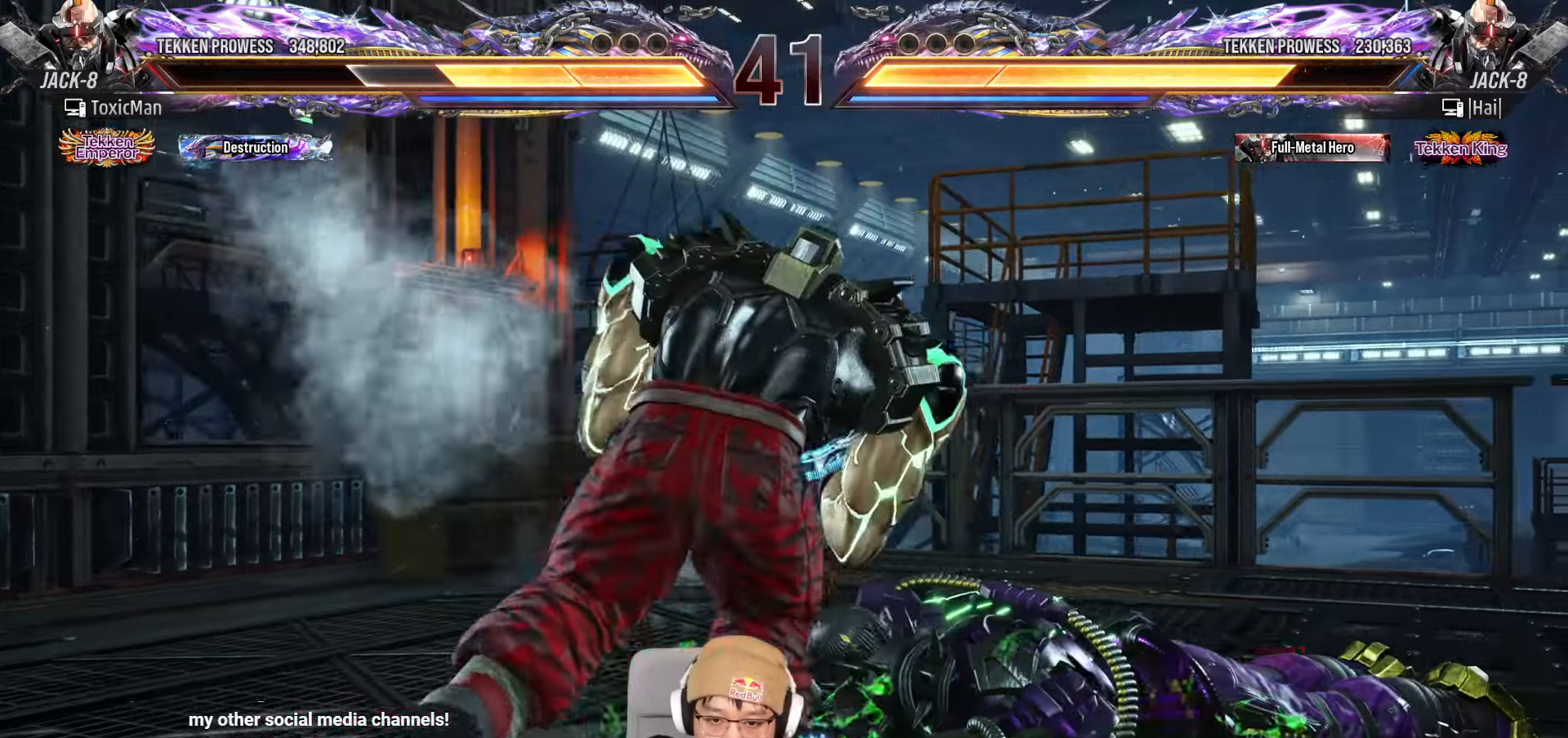
{"buttons": [], "left_stick": "left", "events": [[183, "left_stick", "left"], [250, "TRIANGLE", "up"]]}
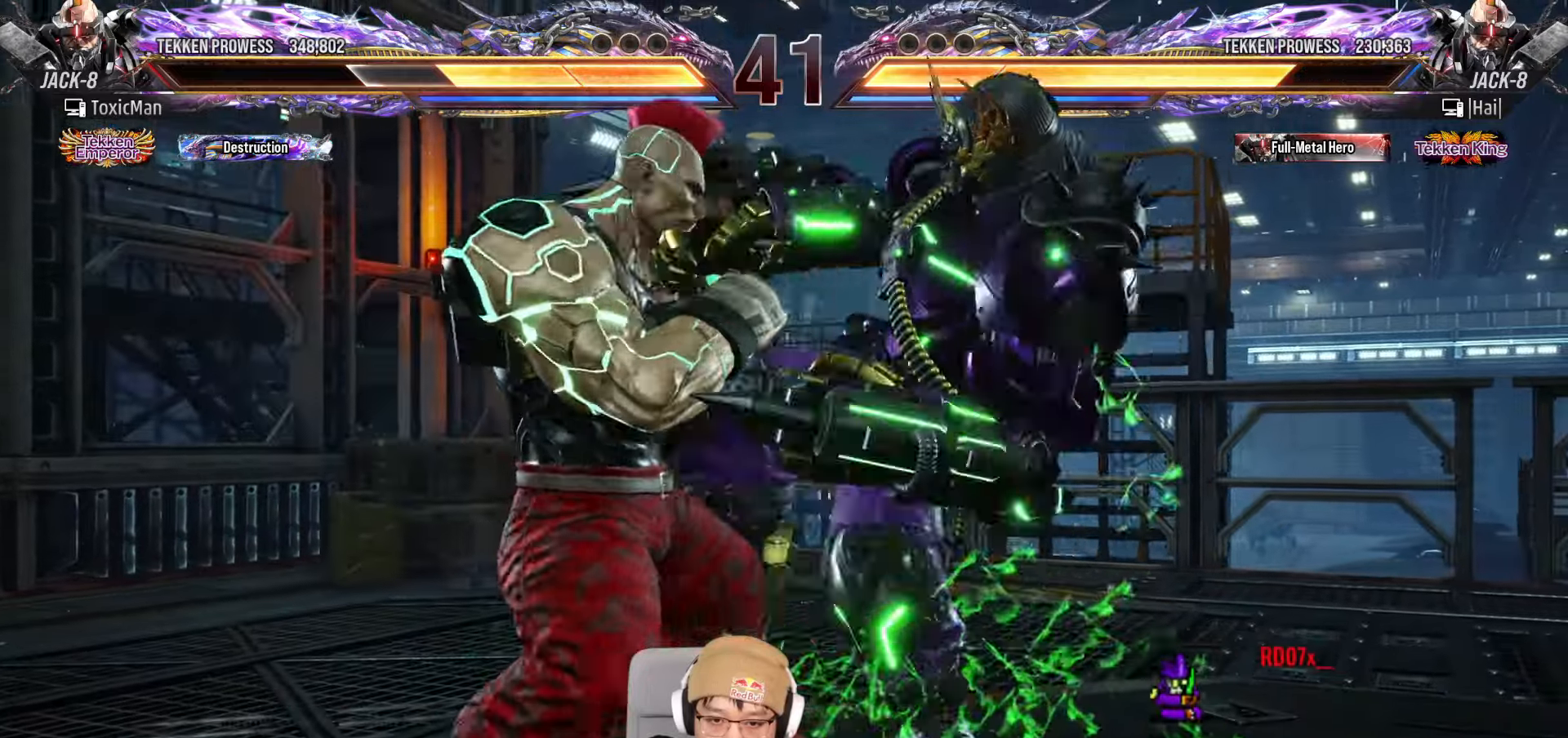
{"buttons": [], "left_stick": "down-right", "events": [[200, "left_stick", "center"], [300, "left_stick", "down-left"], [417, "left_stick", "center"], [500, "left_stick", "down-right"]]}
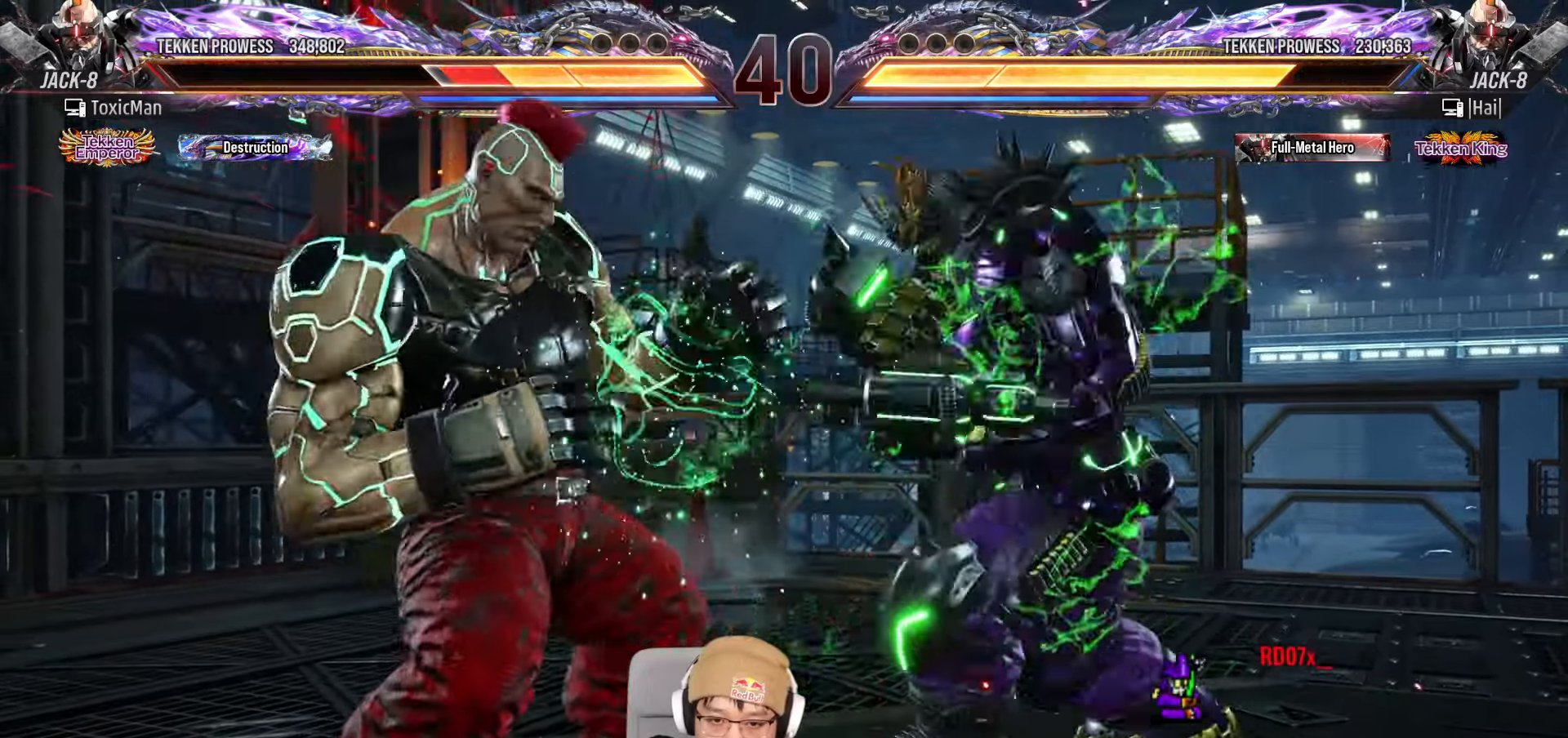
{"buttons": [], "left_stick": "center", "events": [[183, "left_stick", "center"], [233, "left_stick", "left"], [383, "left_stick", "center"]]}
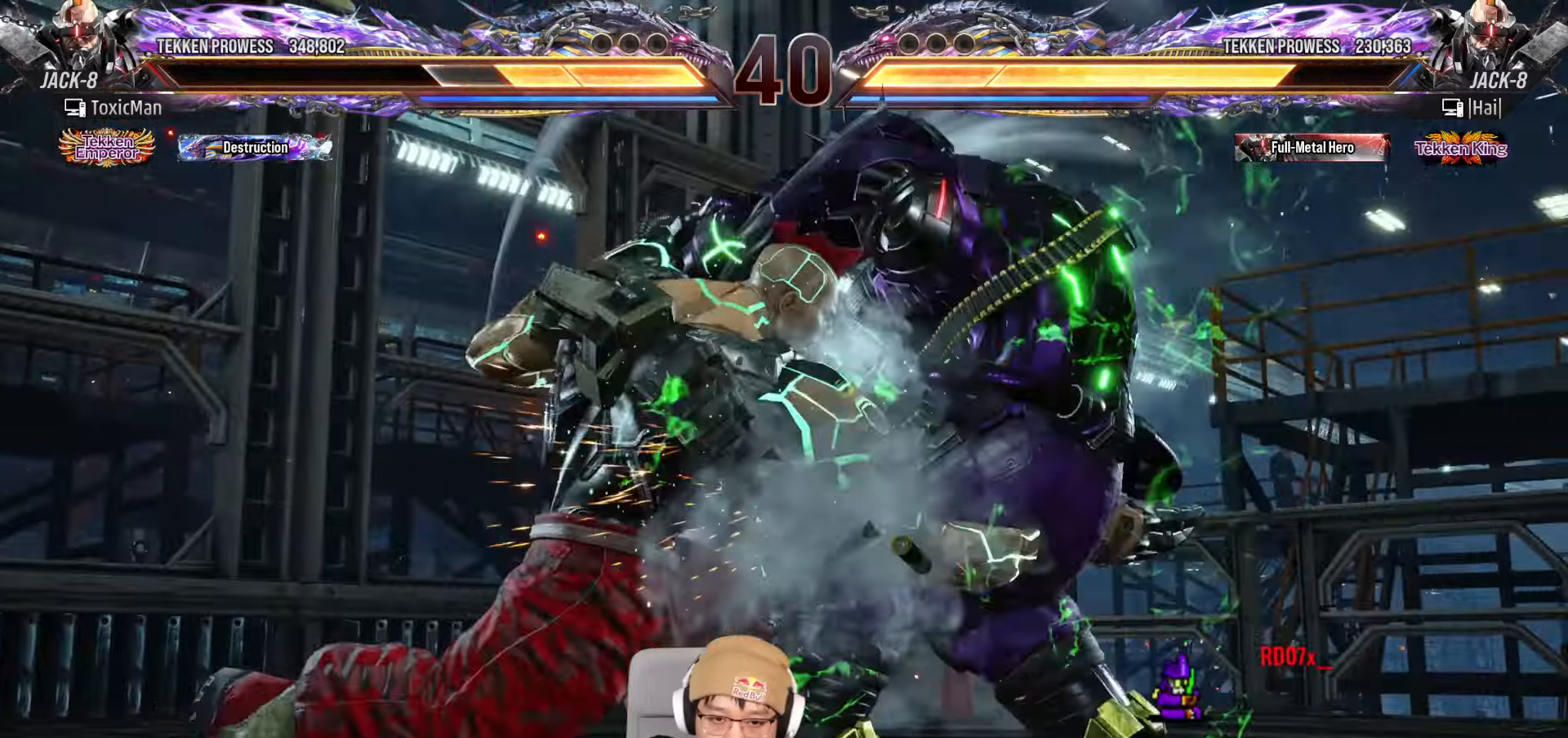
{"buttons": [], "left_stick": "right", "events": [[183, "left_stick", "down"], [300, "left_stick", "center"], [500, "left_stick", "right"]]}
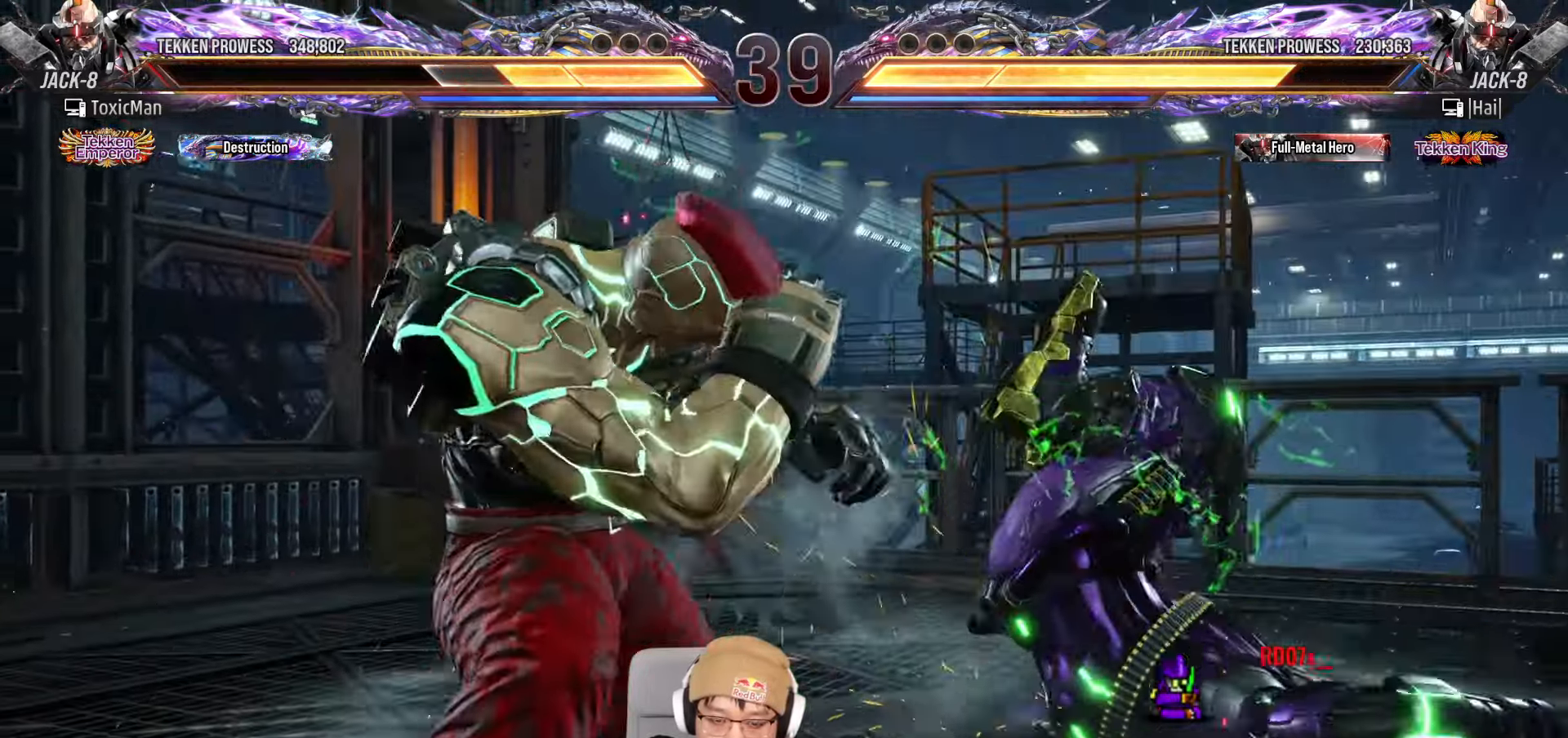
{"buttons": [], "left_stick": "center", "events": [[33, "CIRCLE", "down"], [67, "left_stick", "center"], [183, "CIRCLE", "up"]]}
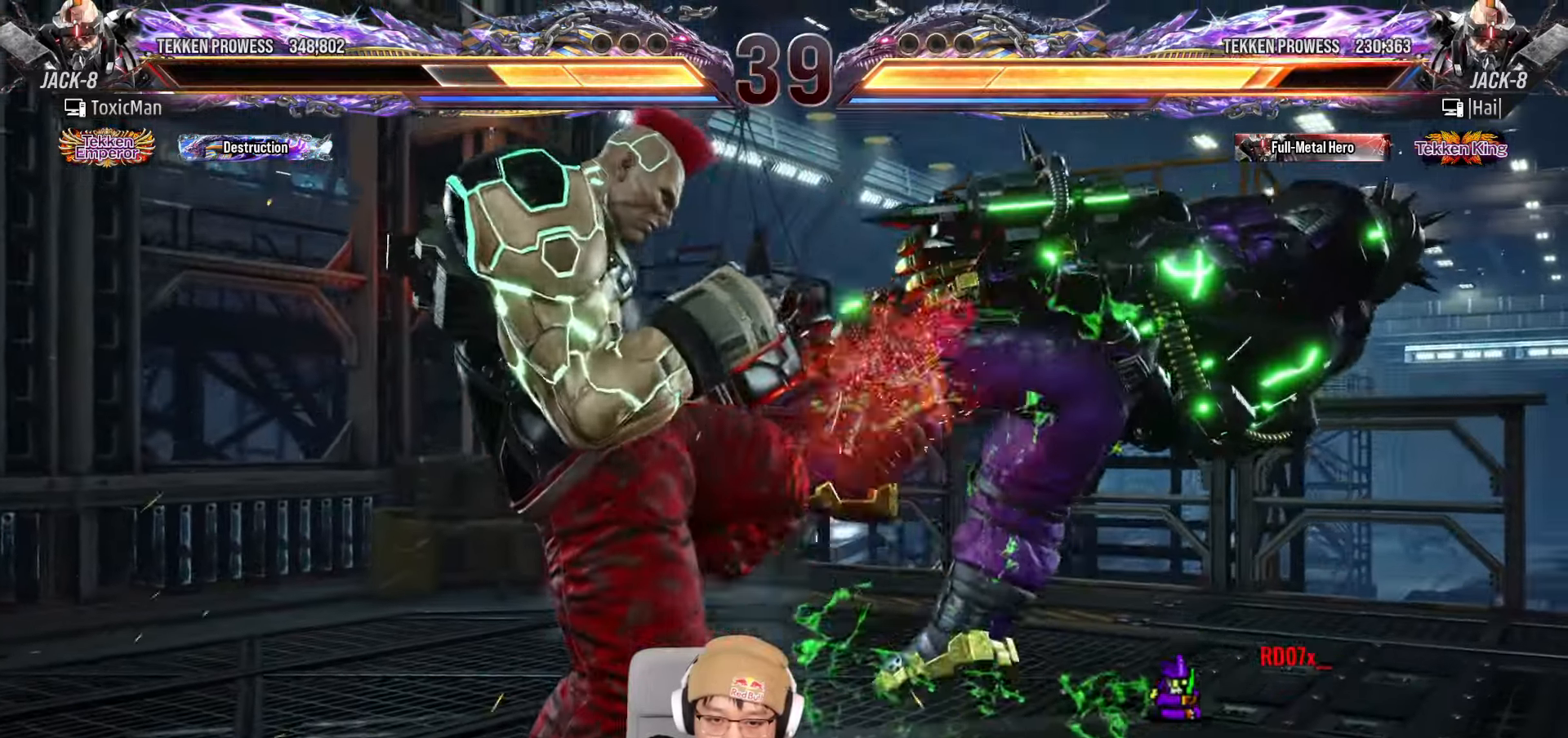
{"buttons": [], "left_stick": "center", "events": [[117, "left_stick", "left"], [167, "CROSS", "down"], [200, "left_stick", "center"], [250, "CROSS", "up"]]}
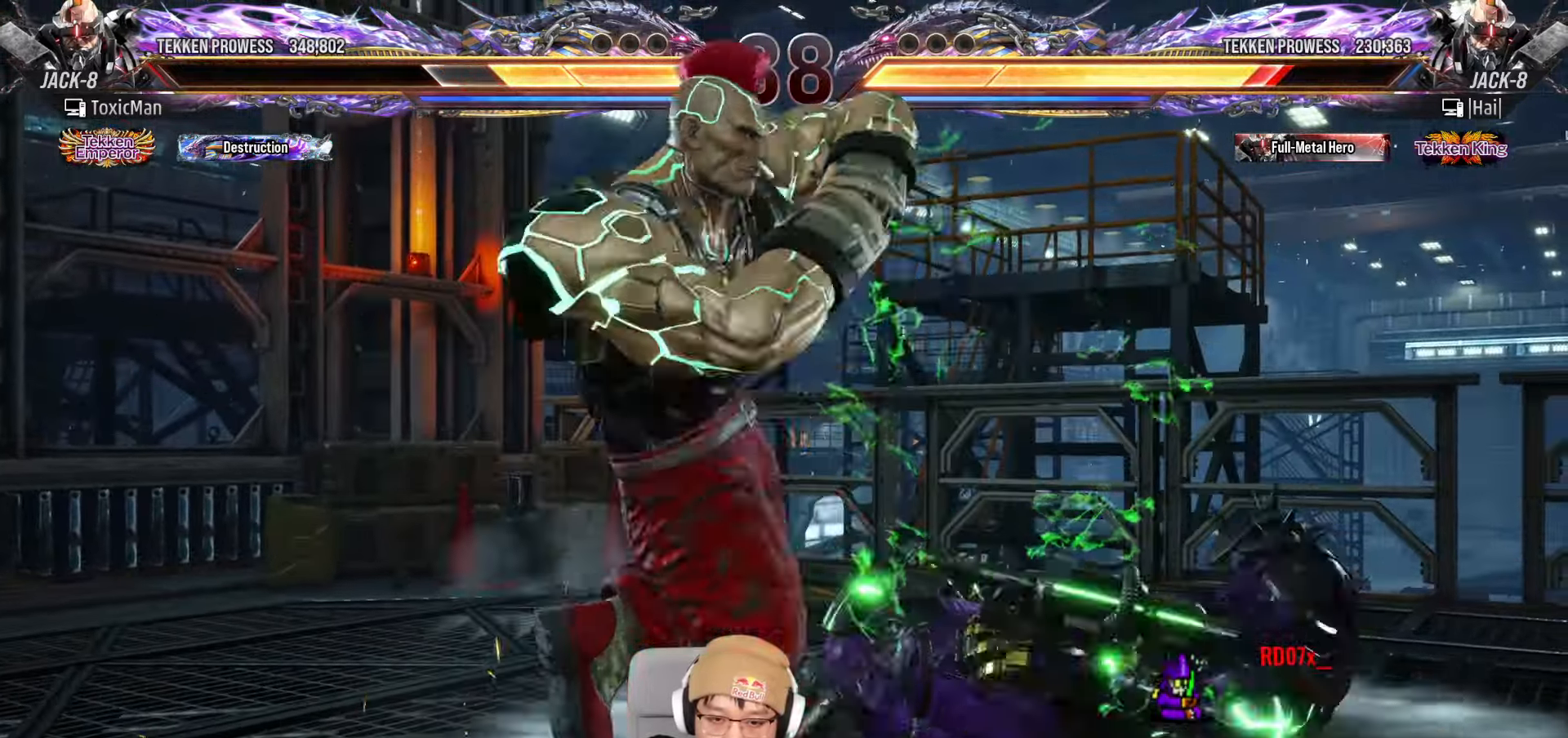
{"buttons": ["SQUARE", "TRIANGLE"], "left_stick": "center", "events": [[300, "left_stick", "down"], [417, "left_stick", "right"], [450, "SQUARE", "down"], [450, "TRIANGLE", "down"], [483, "left_stick", "center"]]}
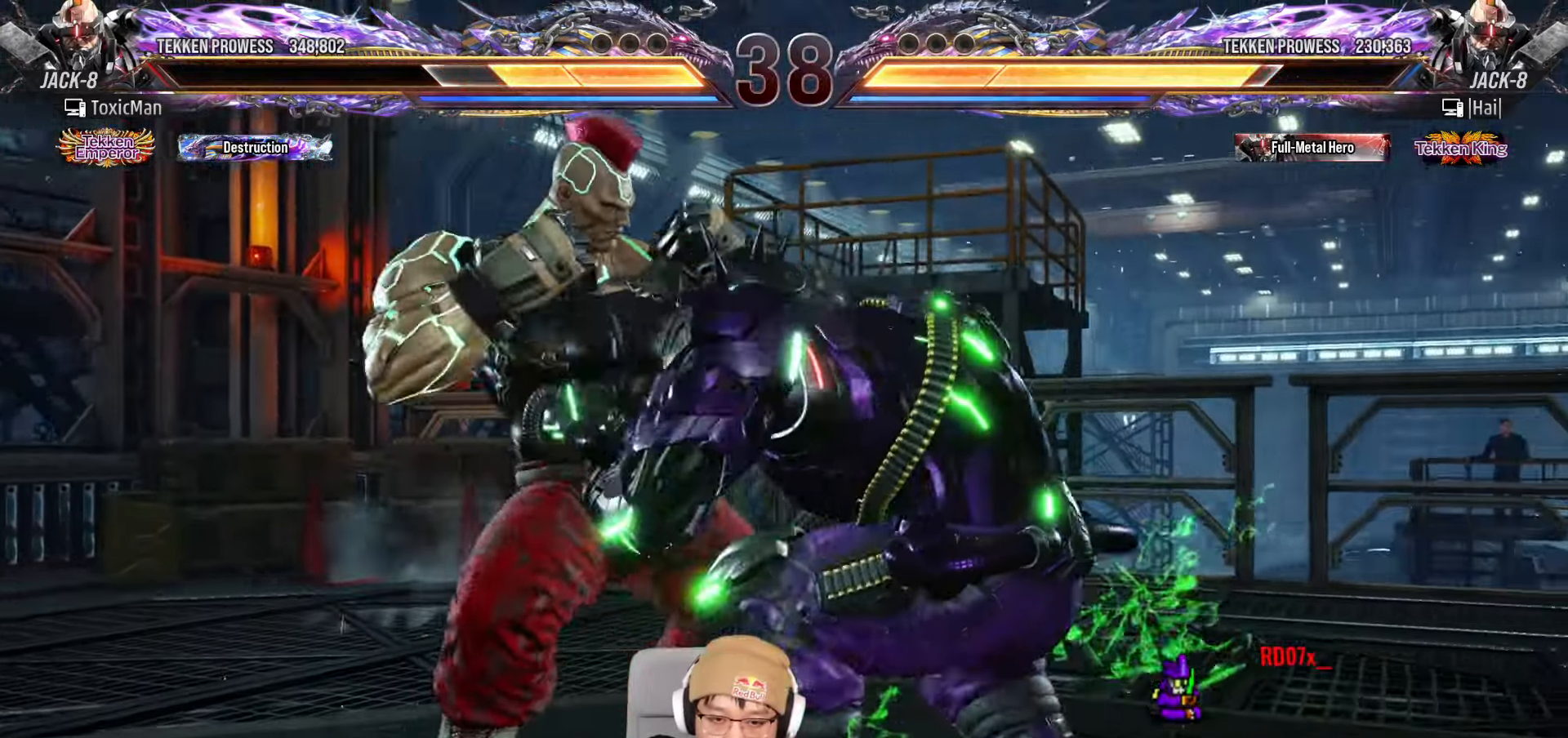
{"buttons": ["TRIANGLE"], "left_stick": "left", "events": [[33, "SQUARE", "up"], [33, "TRIANGLE", "up"], [200, "left_stick", "left"], [217, "SQUARE", "down"], [217, "TRIANGLE", "down"], [483, "SQUARE", "up"]]}
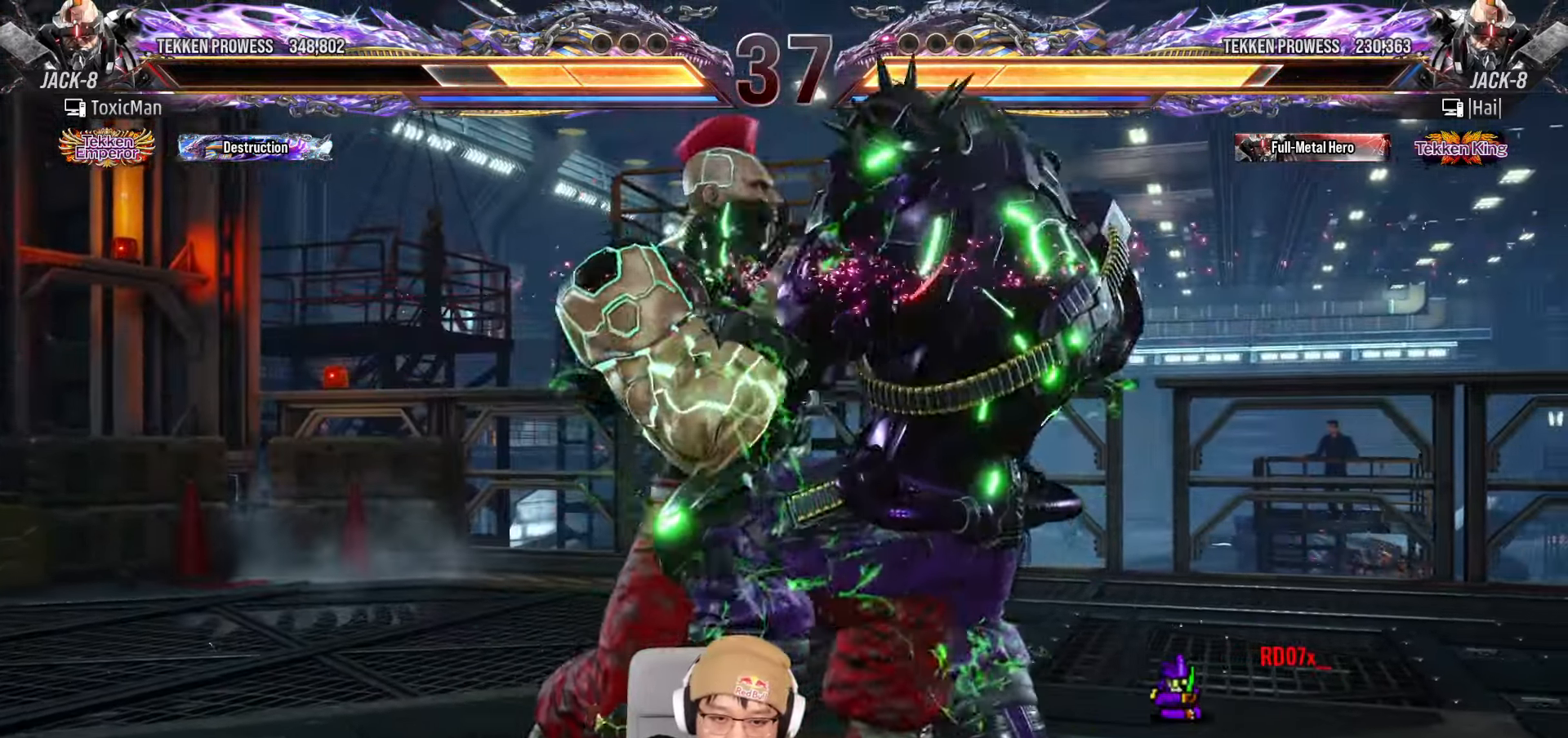
{"buttons": ["SQUARE", "TRIANGLE"], "left_stick": "center", "events": [[17, "SQUARE", "down"], [67, "left_stick", "center"]]}
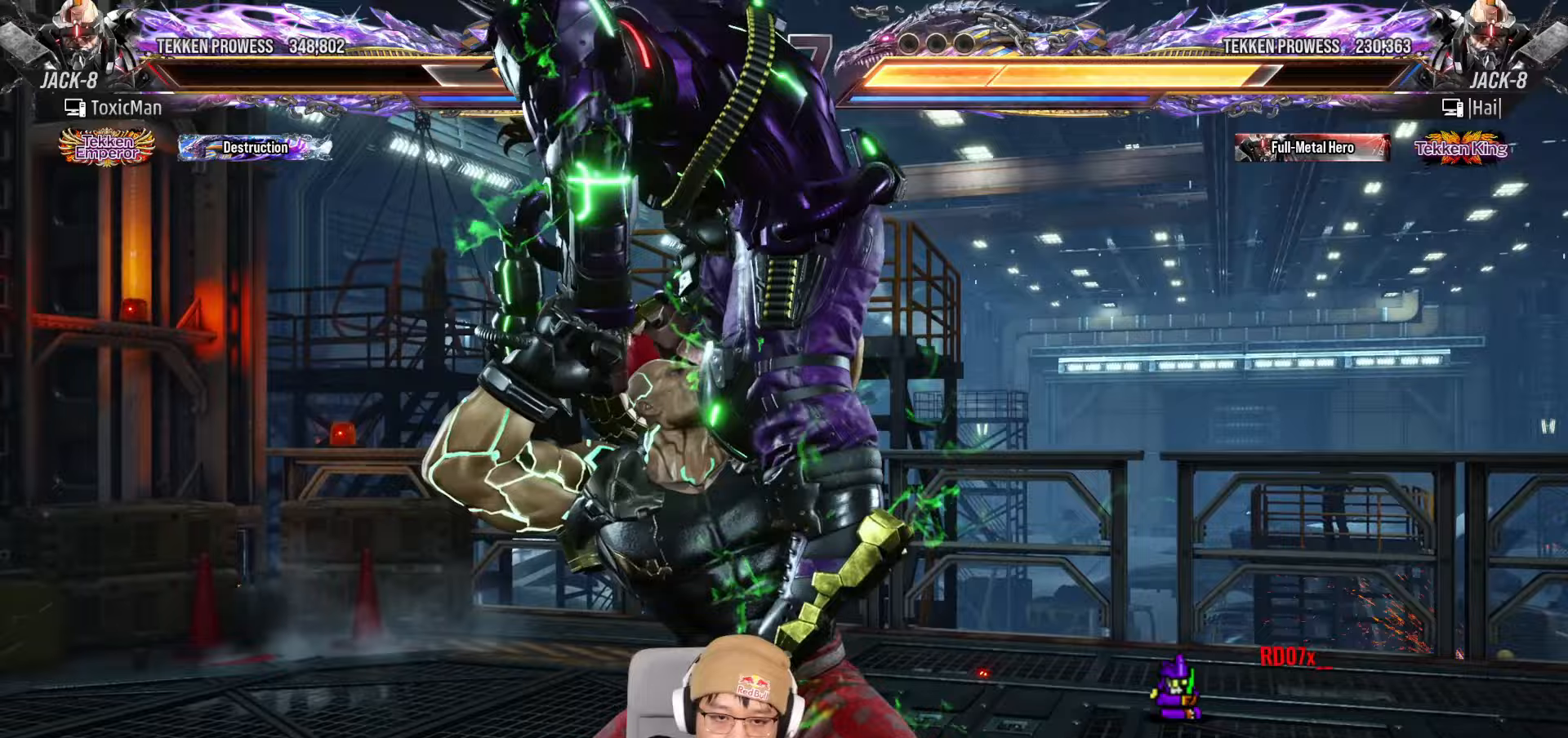
{"buttons": ["SQUARE", "TRIANGLE"], "left_stick": "down-right", "events": [[33, "TRIANGLE", "up"], [50, "SQUARE", "up"], [117, "left_stick", "down-right"], [400, "TRIANGLE", "down"], [433, "SQUARE", "down"]]}
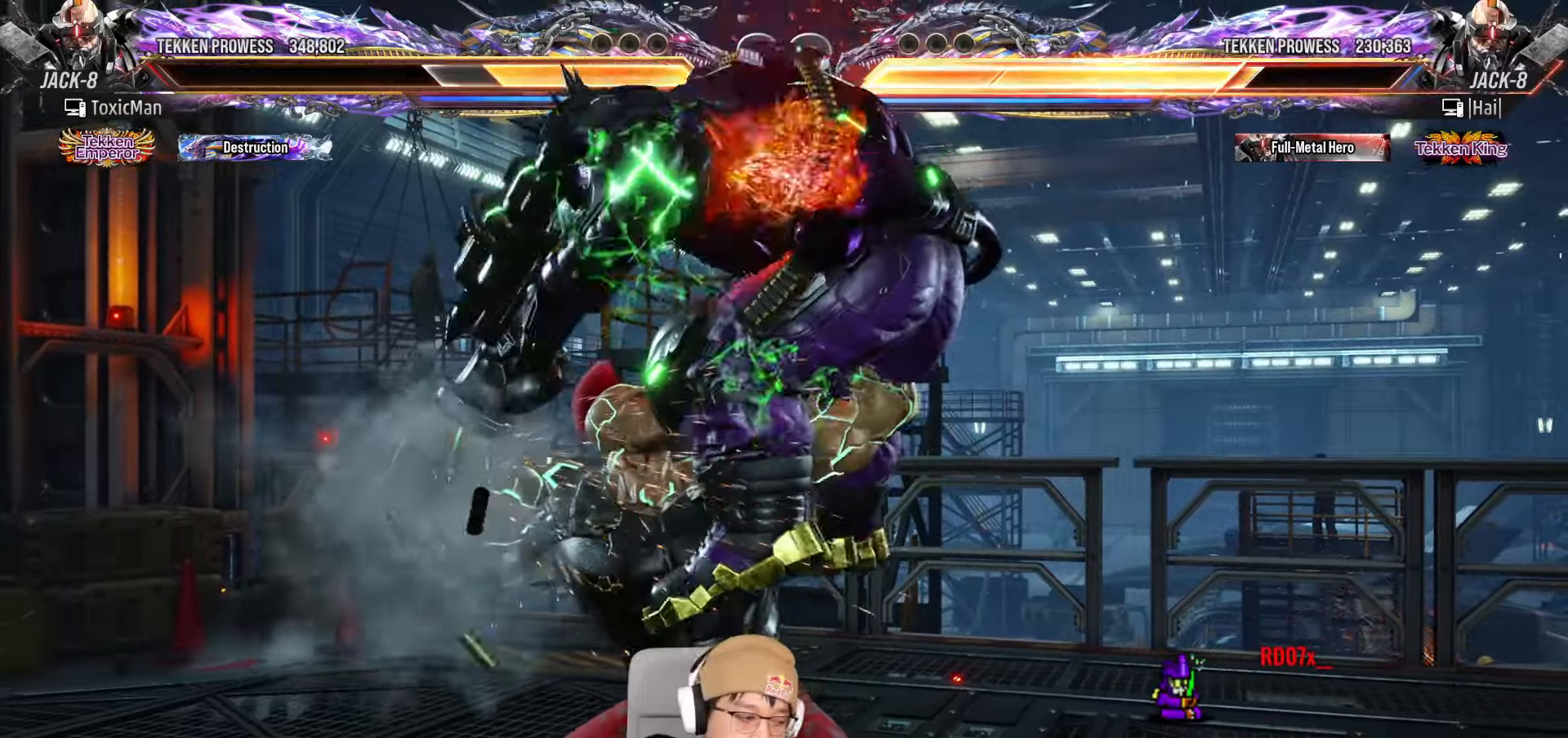
{"buttons": ["TRIANGLE"], "left_stick": "center", "events": [[50, "SQUARE", "up"], [50, "TRIANGLE", "up"], [117, "TRIANGLE", "down"], [183, "left_stick", "center"]]}
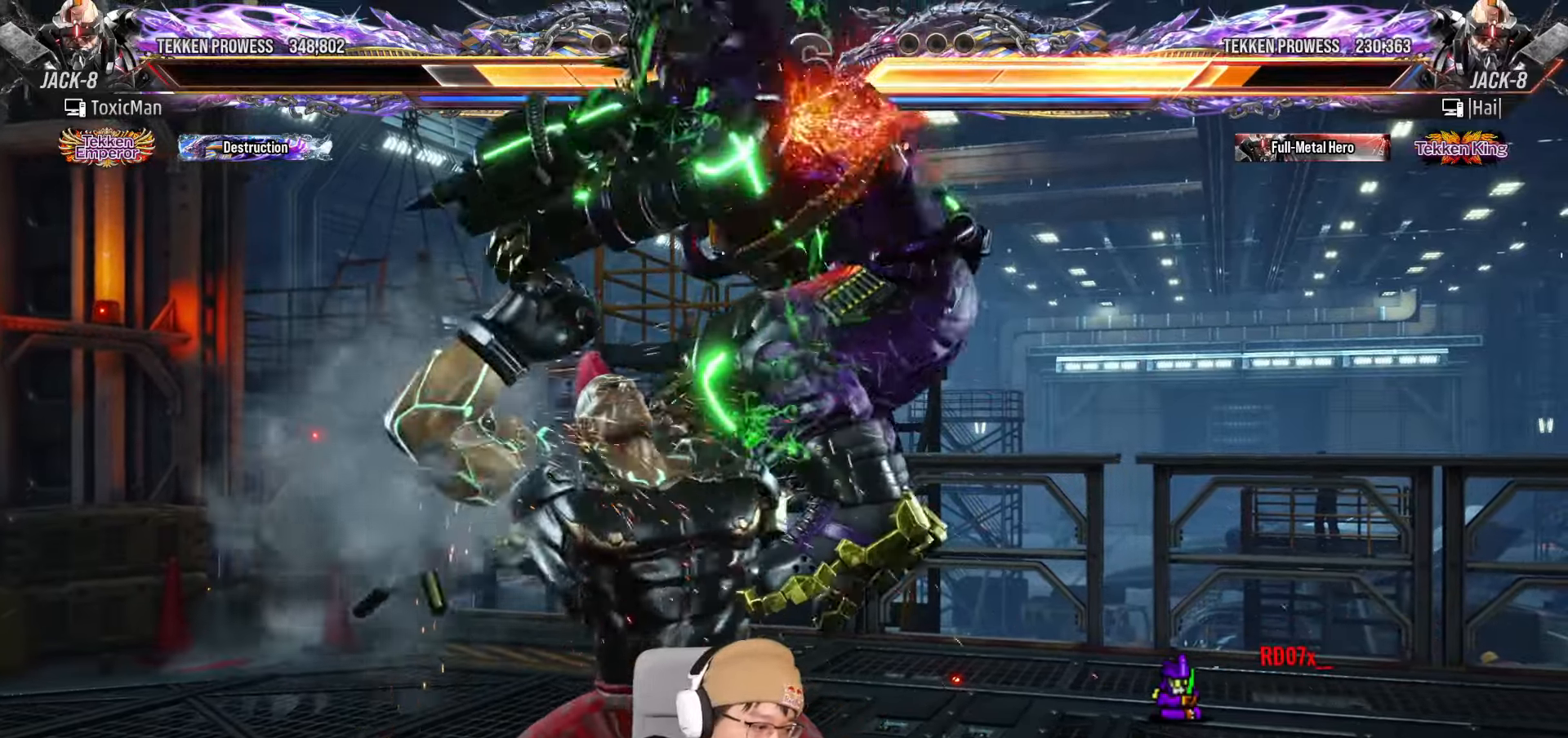
{"buttons": ["TRIANGLE"], "left_stick": "center", "events": []}
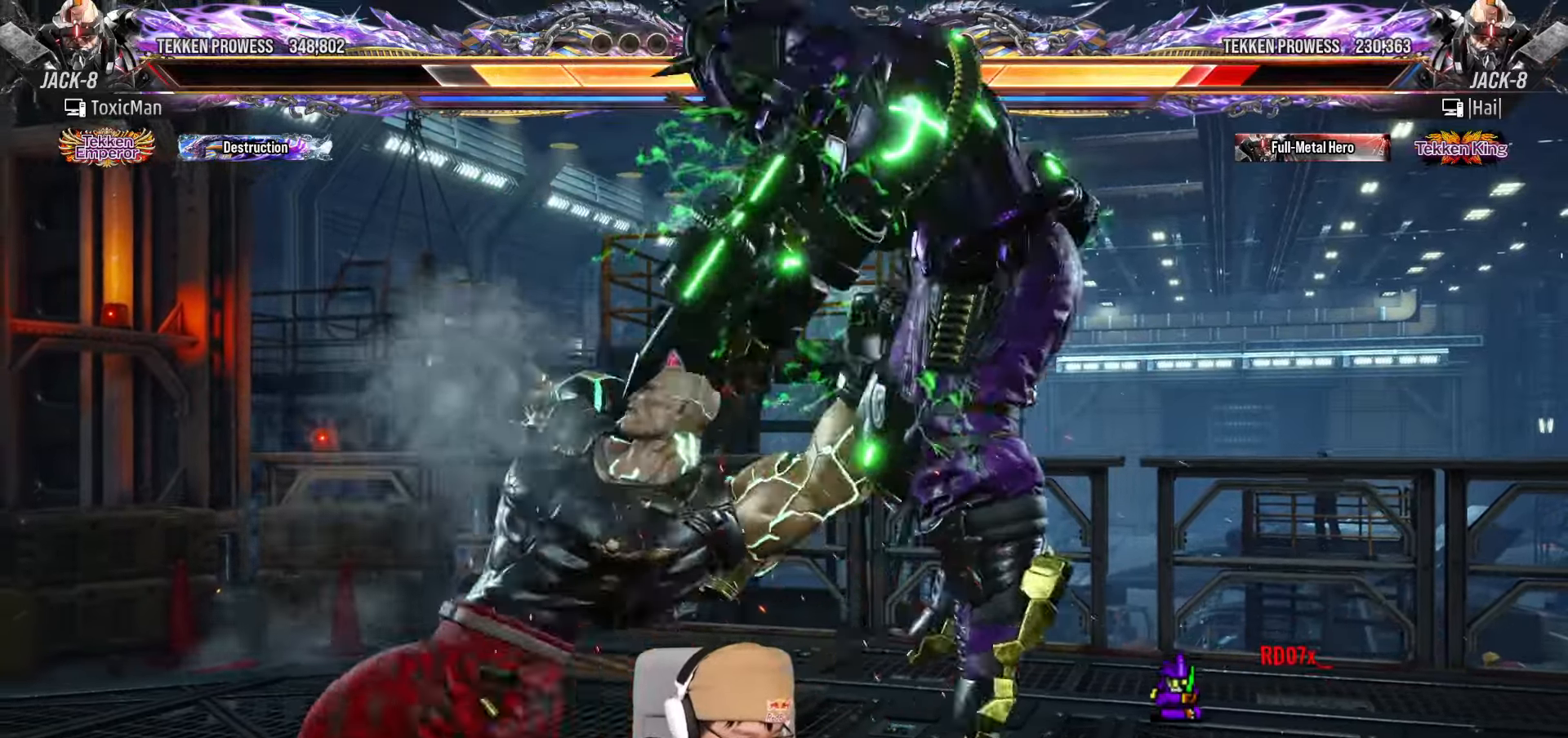
{"buttons": ["TRIANGLE"], "left_stick": "center", "events": [[67, "TRIANGLE", "up"], [217, "TRIANGLE", "down"], [250, "SQUARE", "down"], [283, "TRIANGLE", "up"], [333, "SQUARE", "up"], [417, "TRIANGLE", "down"]]}
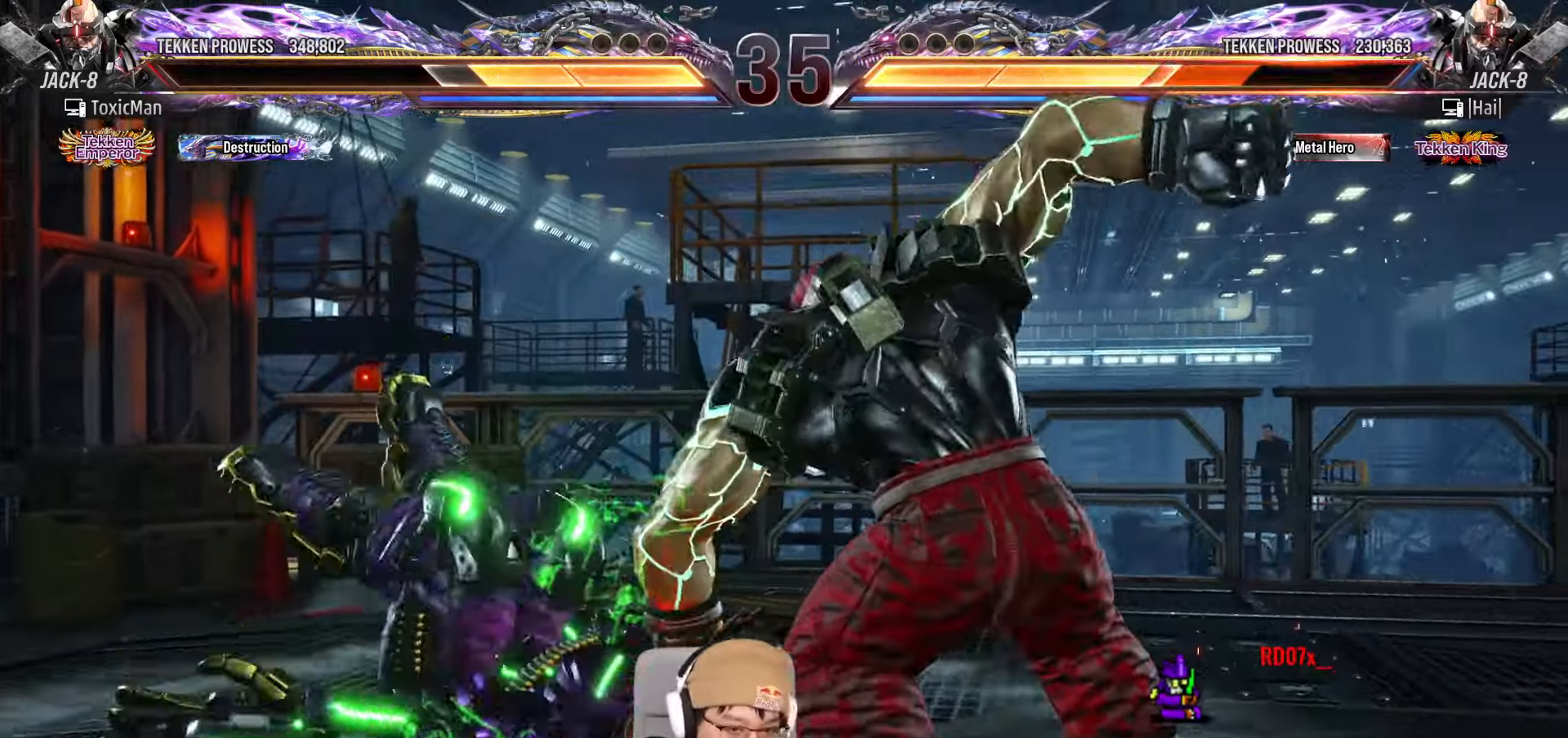
{"buttons": ["TRIANGLE"], "left_stick": "center", "events": [[267, "left_stick", "left"], [367, "left_stick", "center"], [433, "left_stick", "left"], [483, "left_stick", "center"]]}
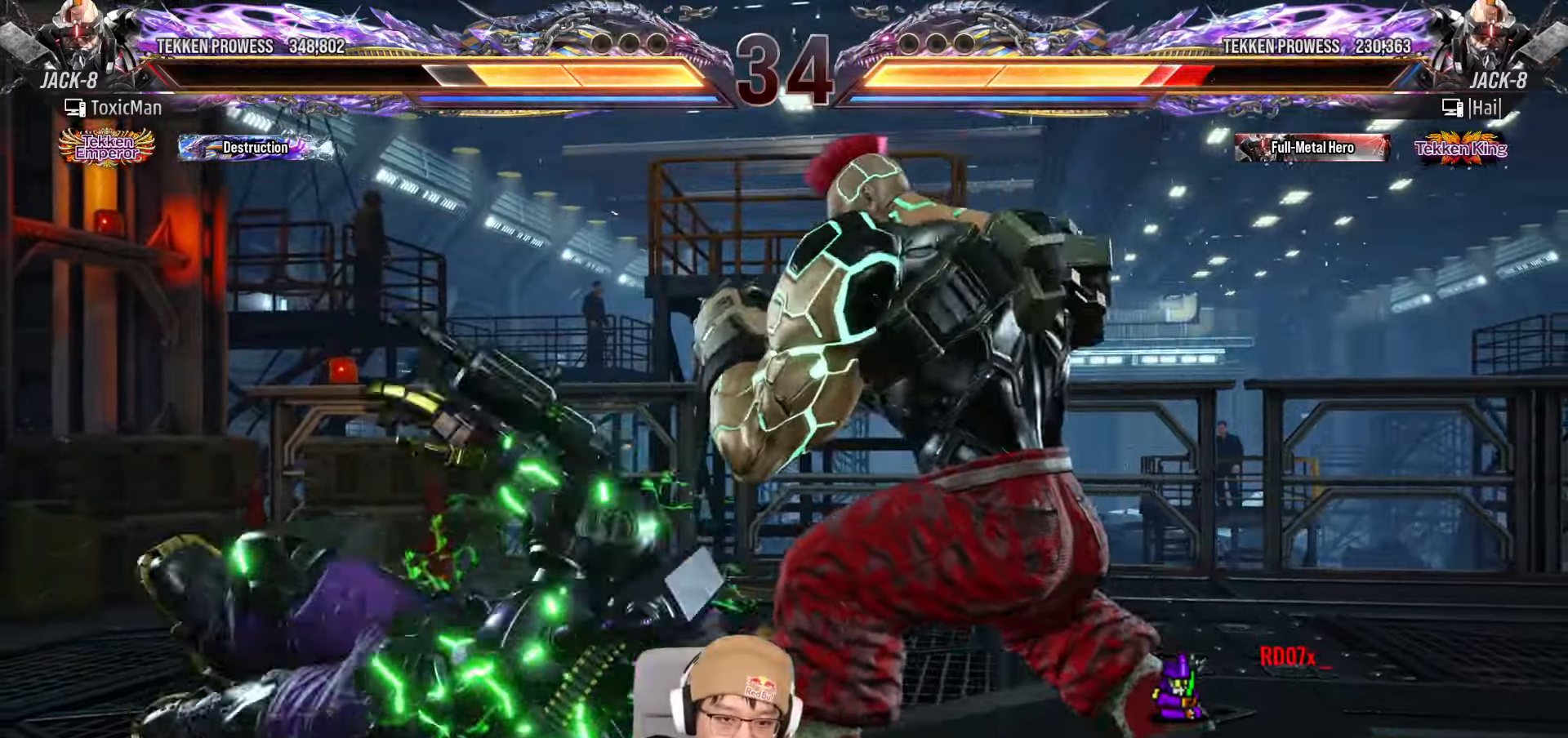
{"buttons": ["TRIANGLE"], "left_stick": "center", "events": [[50, "left_stick", "left"], [83, "SQUARE", "down"], [150, "TRIANGLE", "up"], [150, "left_stick", "center"], [167, "SQUARE", "up"], [267, "left_stick", "left"], [383, "TRIANGLE", "down"], [383, "left_stick", "center"]]}
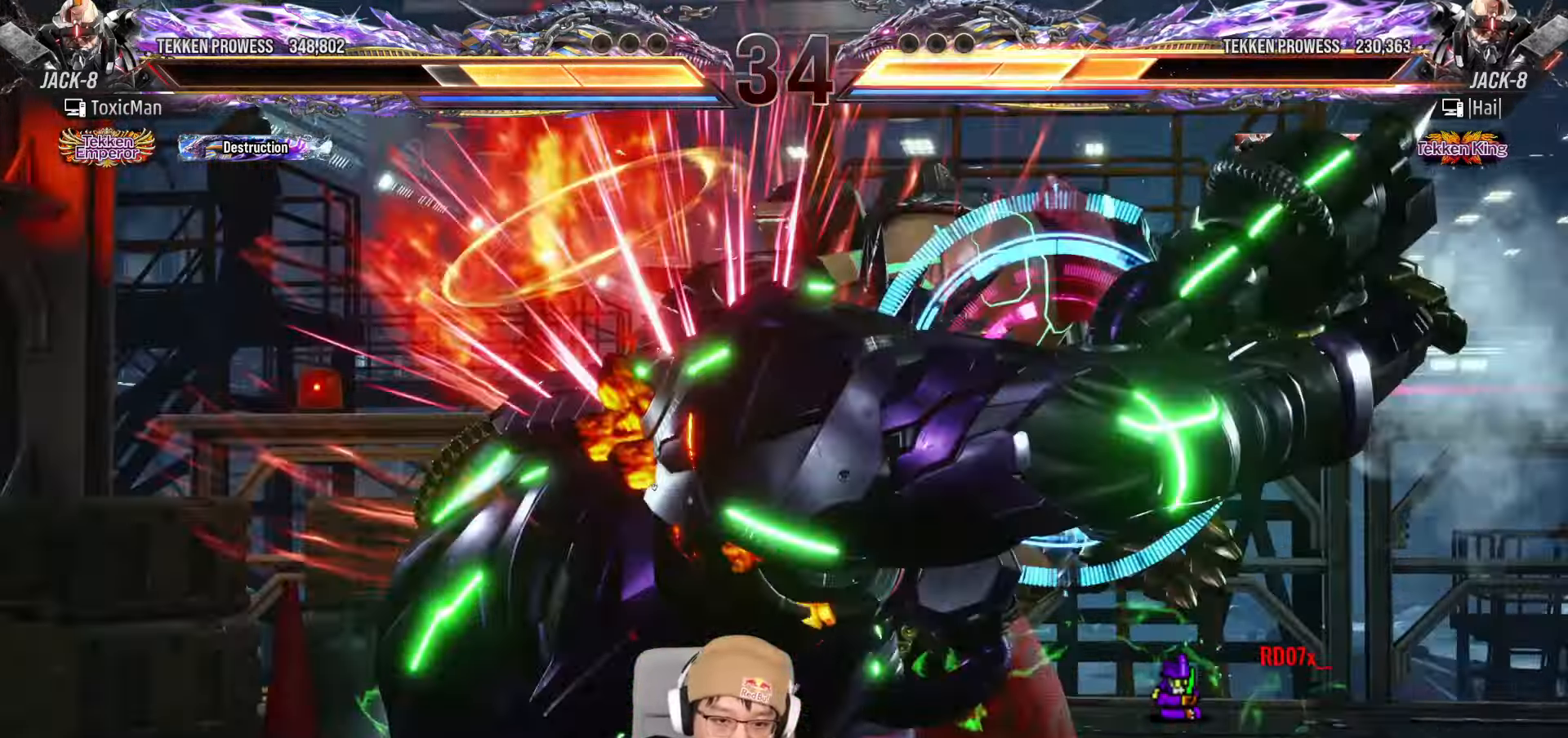
{"buttons": ["TRIANGLE"], "left_stick": "center", "events": []}
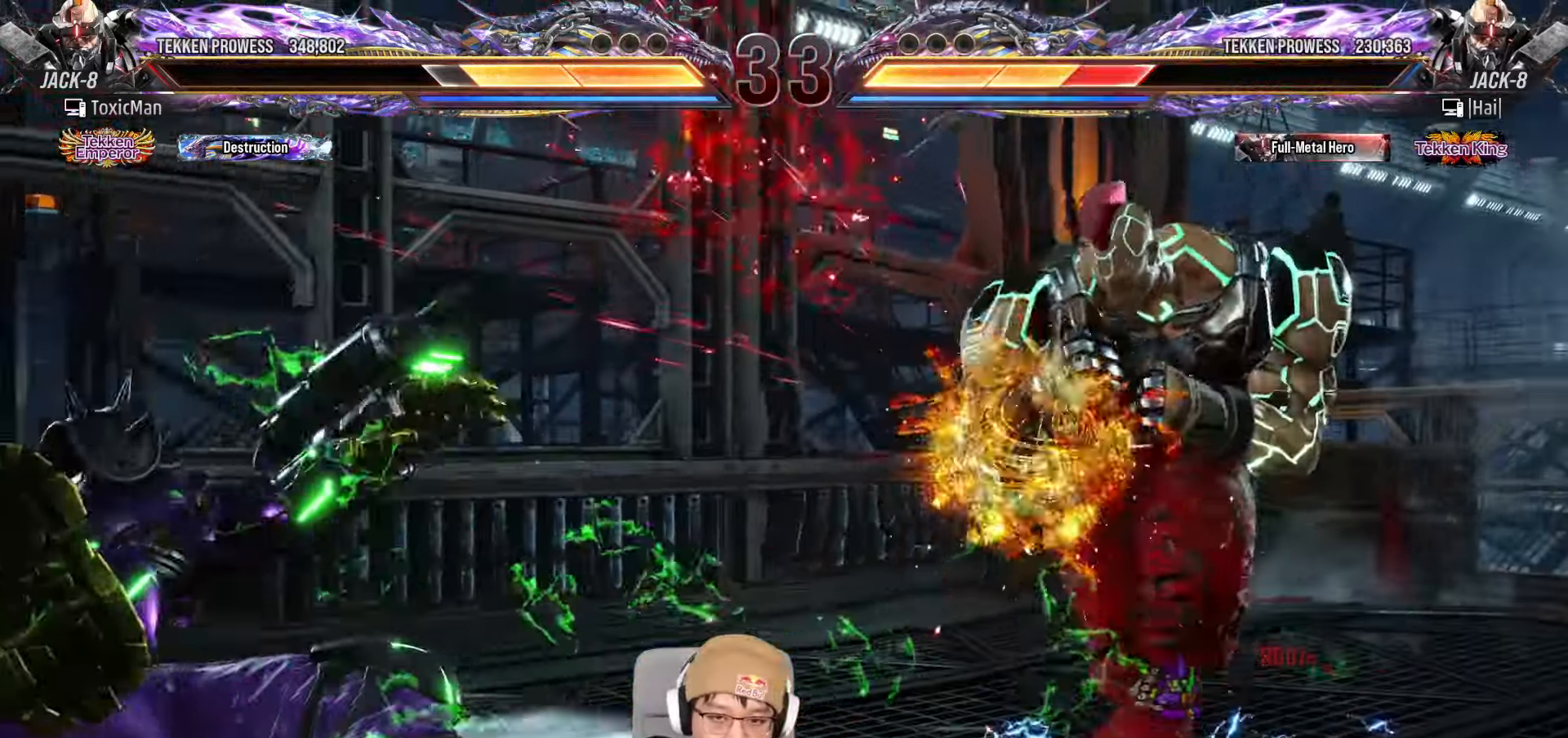
{"buttons": ["TRIANGLE"], "left_stick": "left", "events": [[83, "left_stick", "left"], [167, "left_stick", "center"], [233, "left_stick", "left"], [317, "left_stick", "center"], [367, "left_stick", "left"]]}
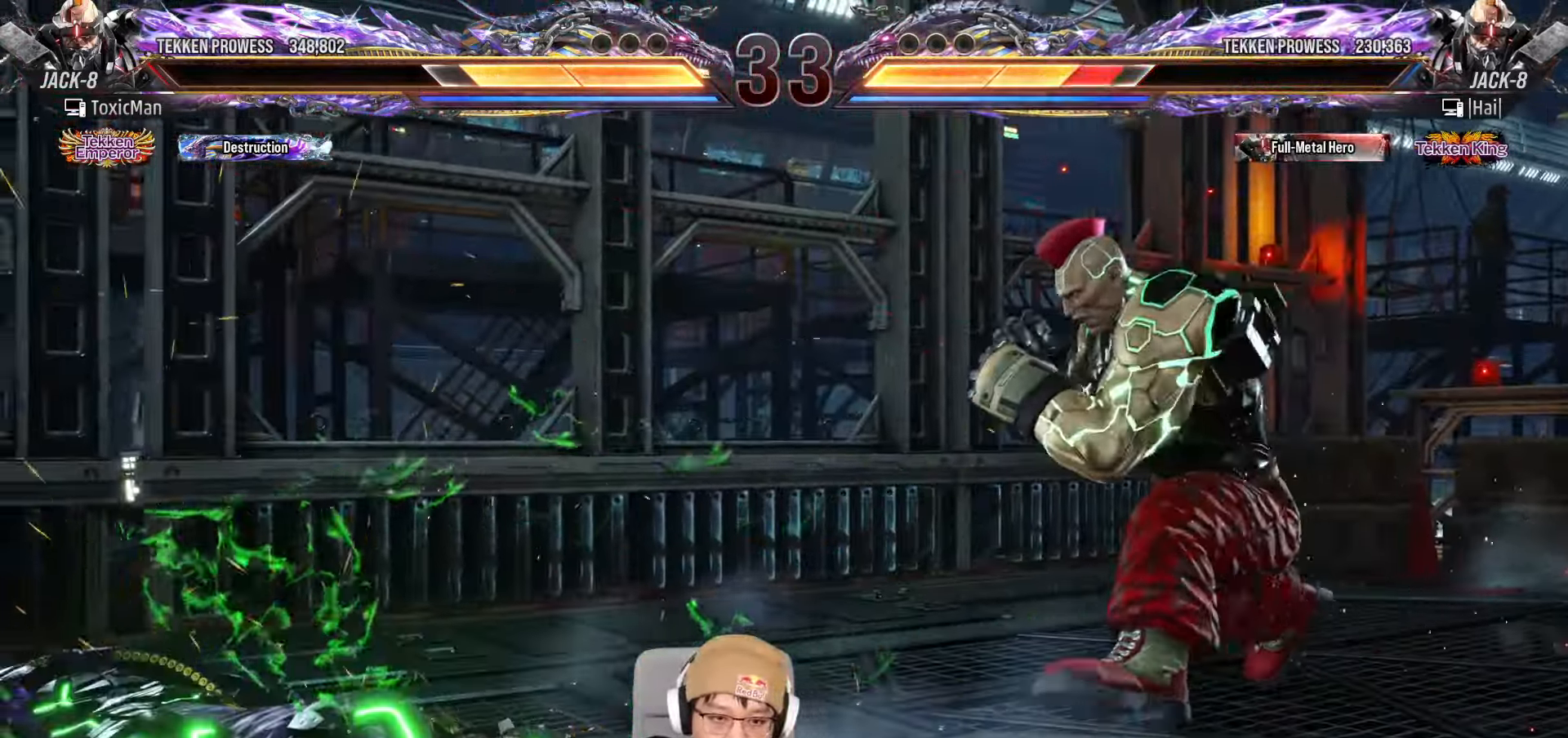
{"buttons": ["TRIANGLE"], "left_stick": "center", "events": [[83, "left_stick", "center"], [150, "left_stick", "left"], [217, "SQUARE", "down"], [283, "TRIANGLE", "up"], [300, "SQUARE", "up"], [317, "left_stick", "center"], [433, "TRIANGLE", "down"]]}
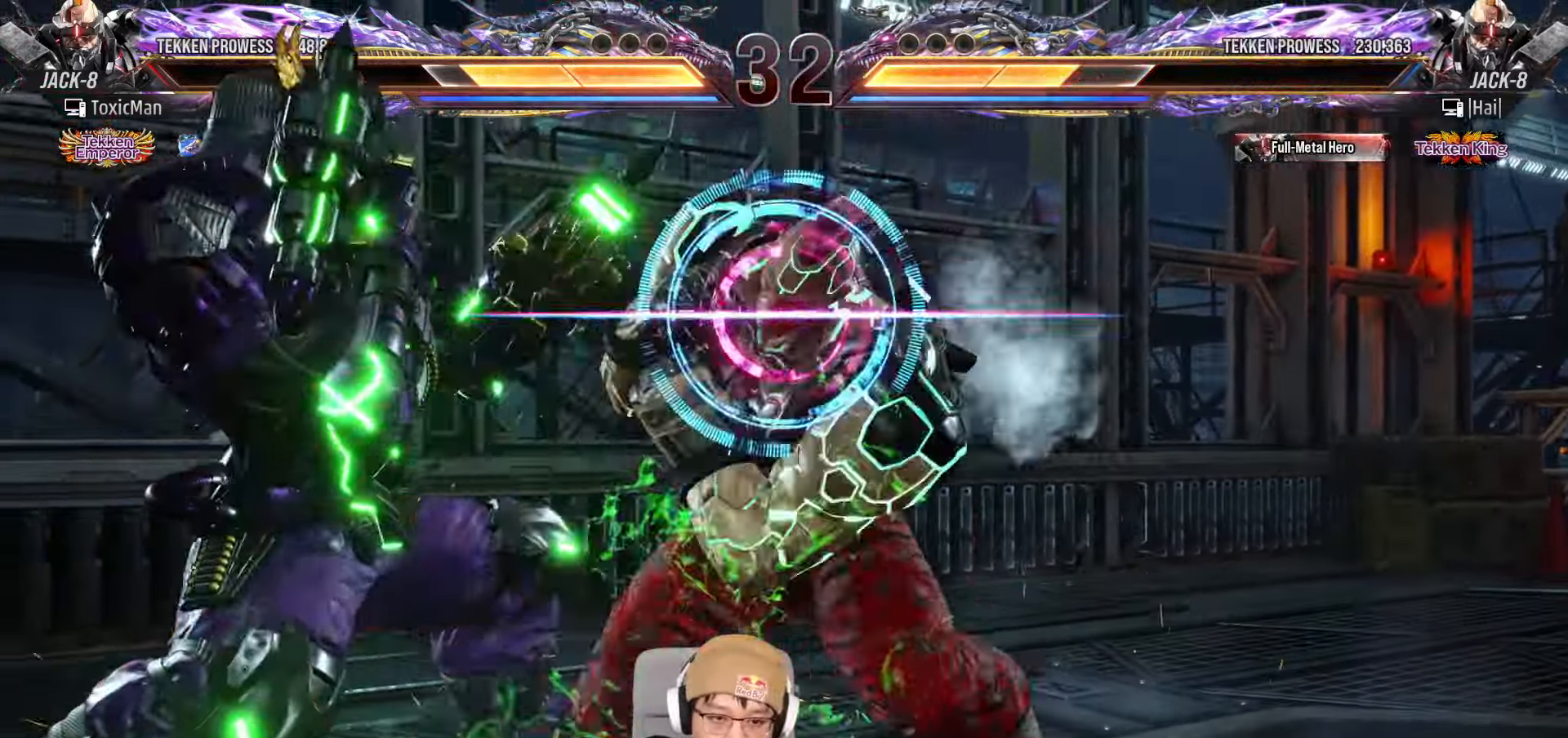
{"buttons": [], "left_stick": "center", "events": [[500, "TRIANGLE", "up"]]}